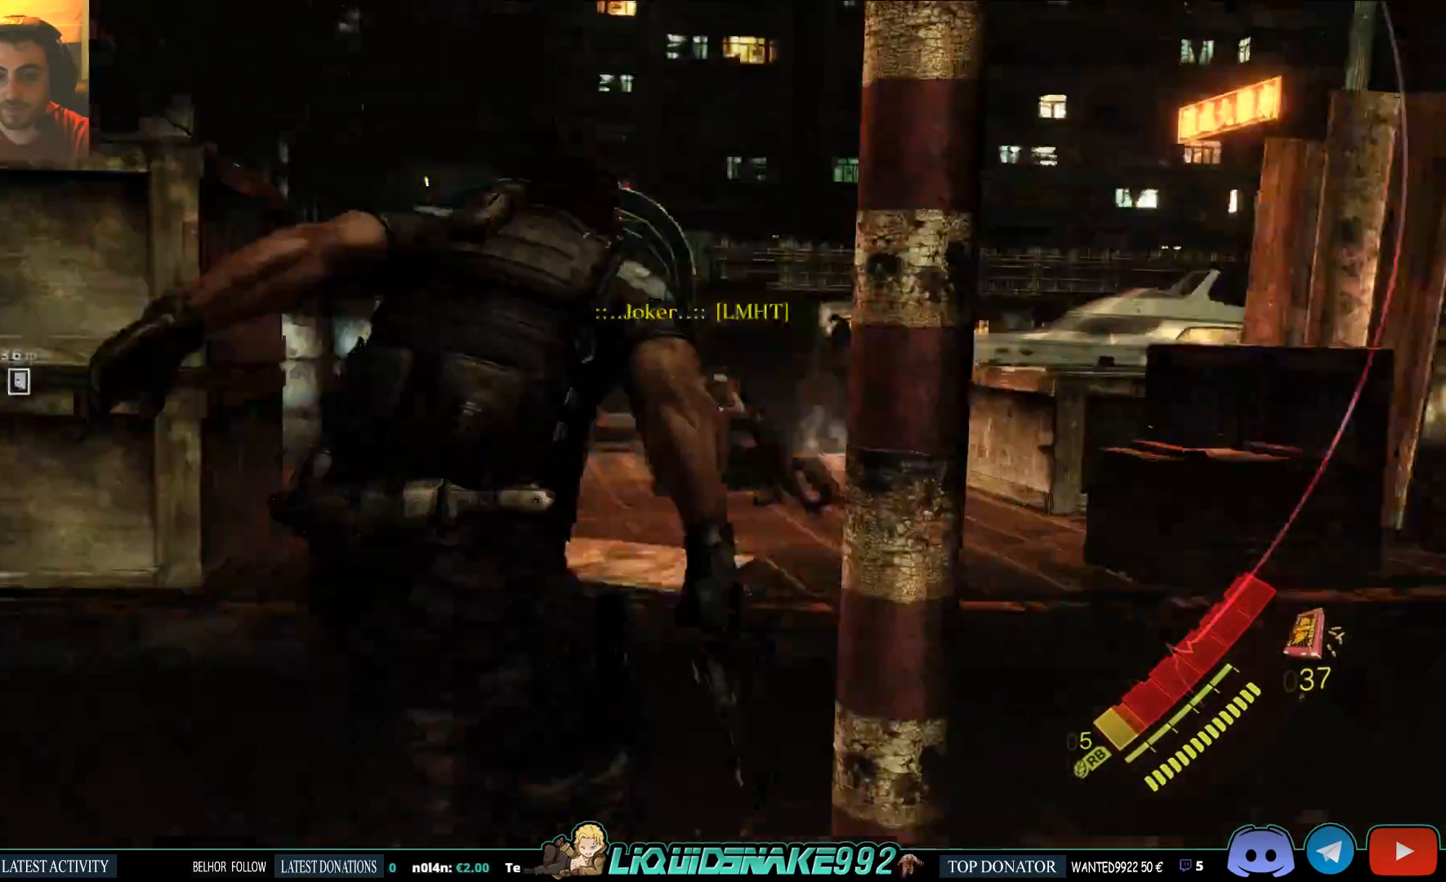
Gameplay with a controller (PlayStation layout); each line is a JSON object with the inputs held at the frame after it. "events" lists button and stick changes between this image and that frame as [ms after this image, input, new state], when the widget could be followed in between.
{"buttons": [], "left_stick": "left", "right_stick": "right", "events": []}
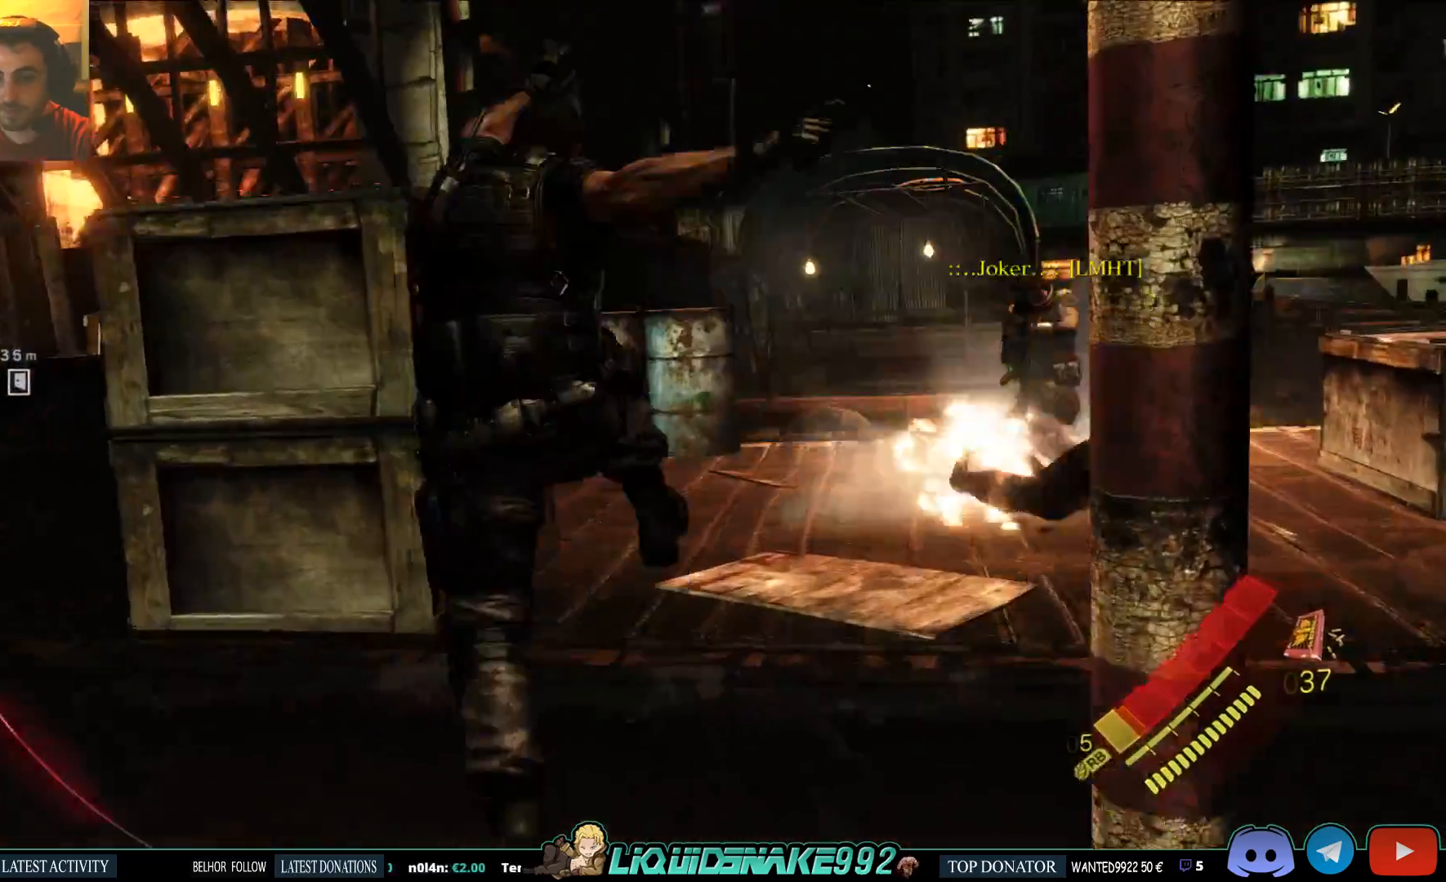
{"buttons": [], "left_stick": "left", "right_stick": "center", "events": [[33, "right_stick", "center"]]}
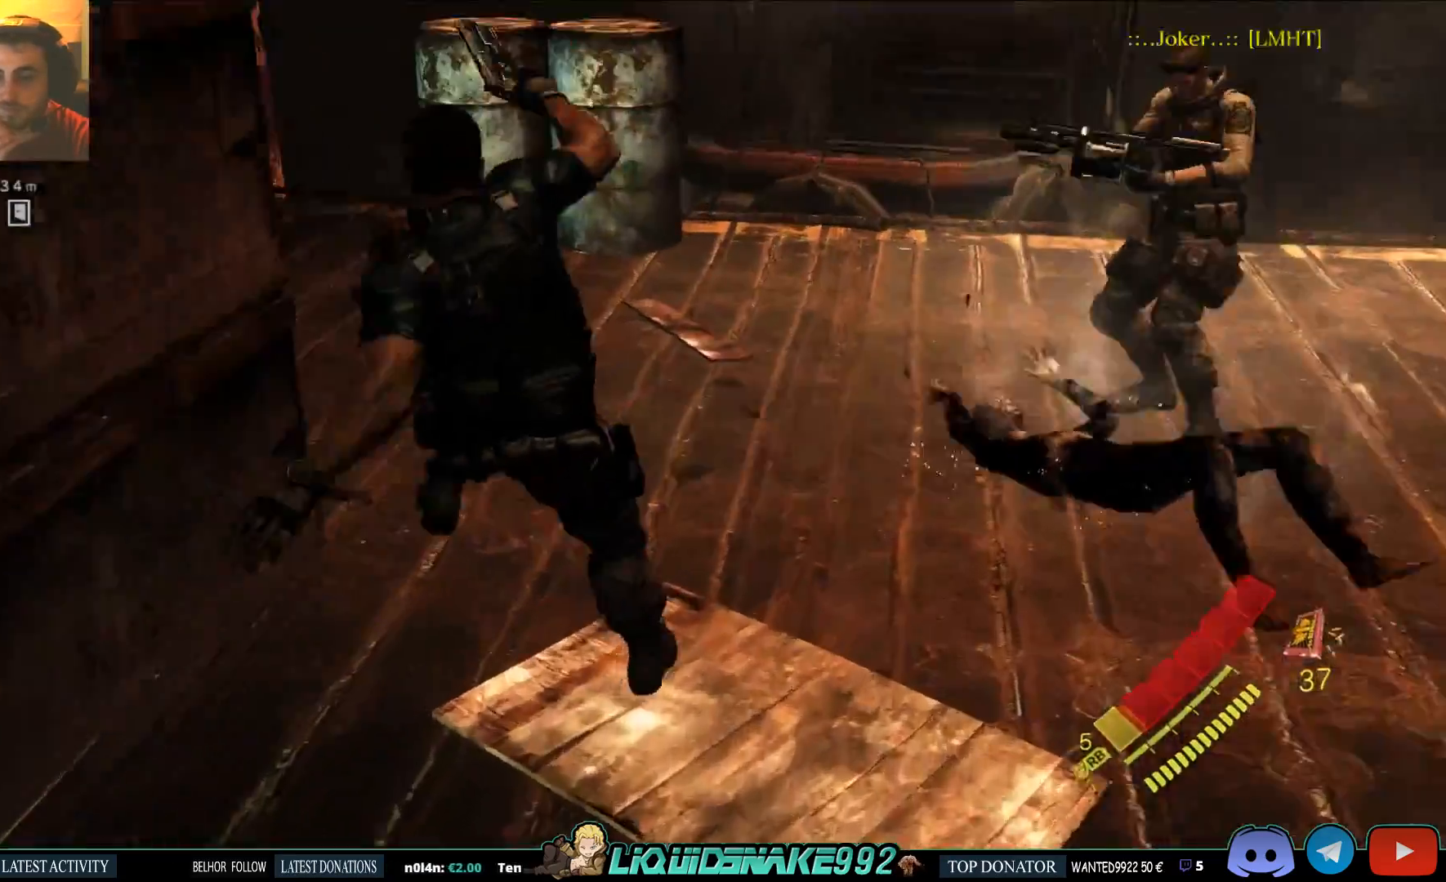
{"buttons": [], "left_stick": "left", "right_stick": "center", "events": []}
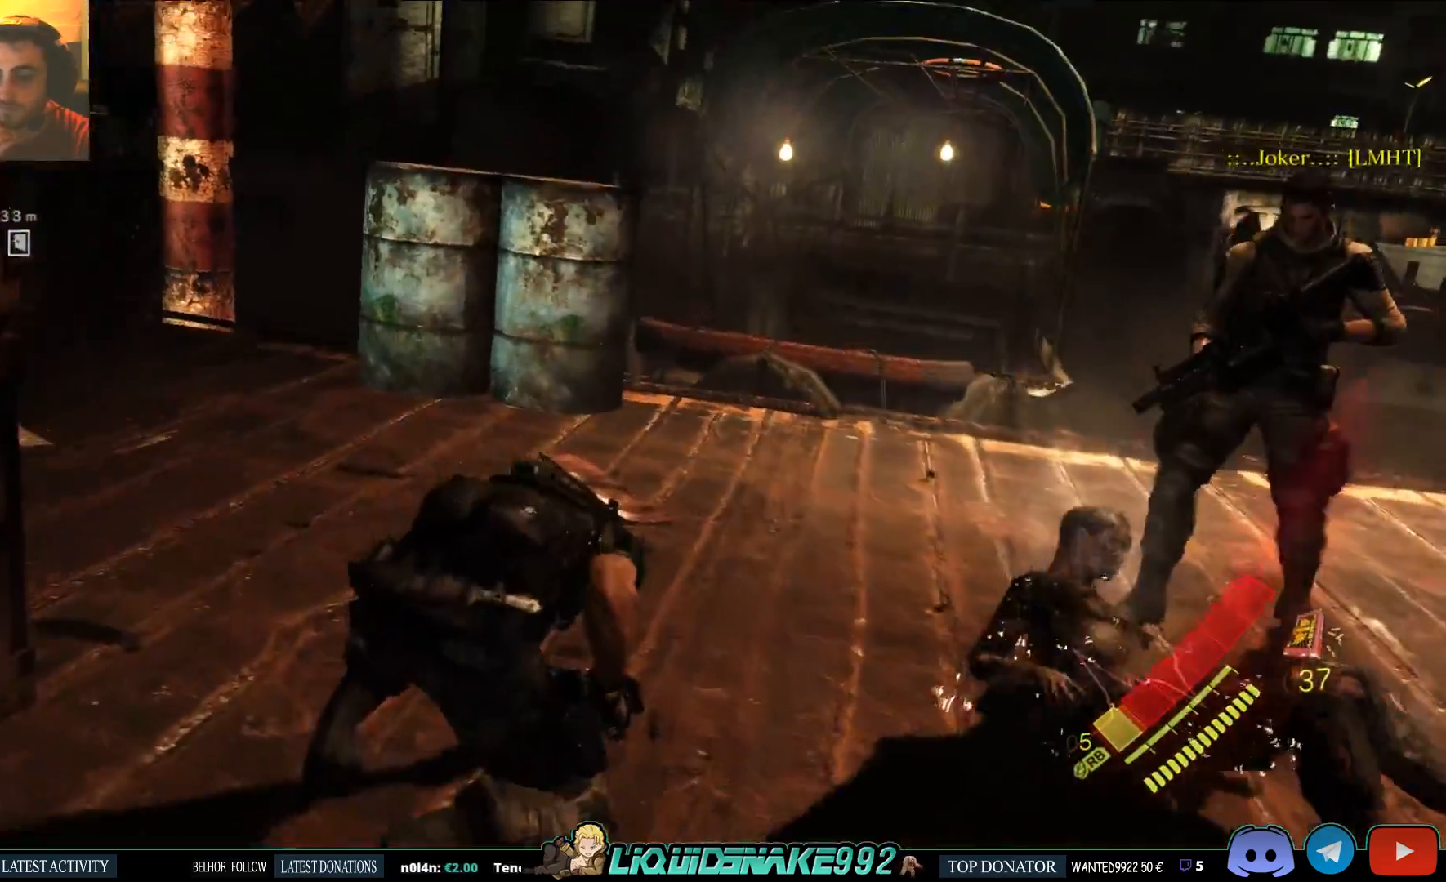
{"buttons": [], "left_stick": "left", "right_stick": "center", "events": []}
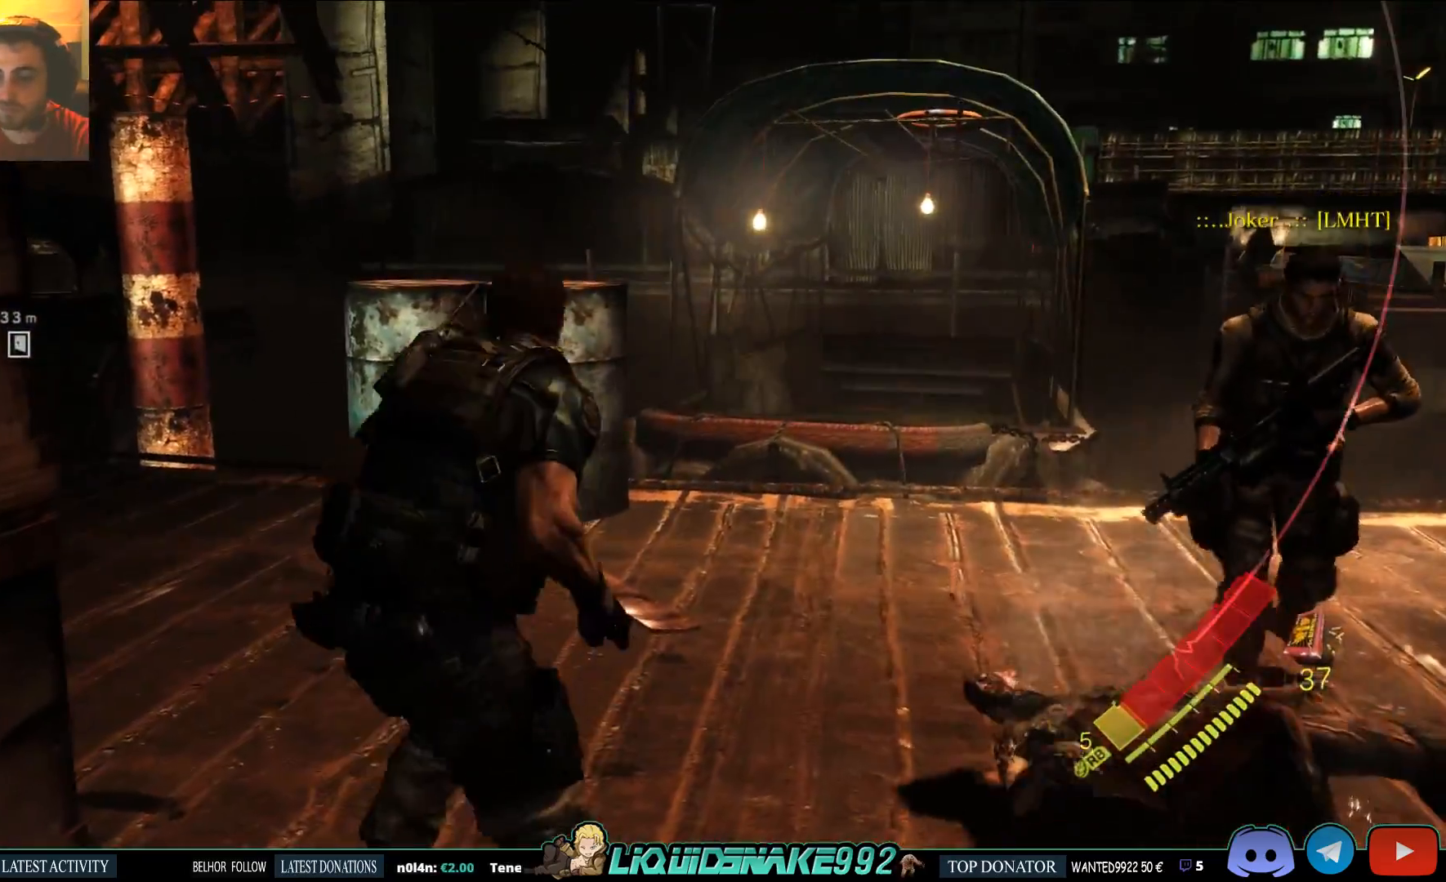
{"buttons": [], "left_stick": "left", "right_stick": "right", "events": [[100, "right_stick", "right"], [167, "right_stick", "down-right"], [483, "right_stick", "right"]]}
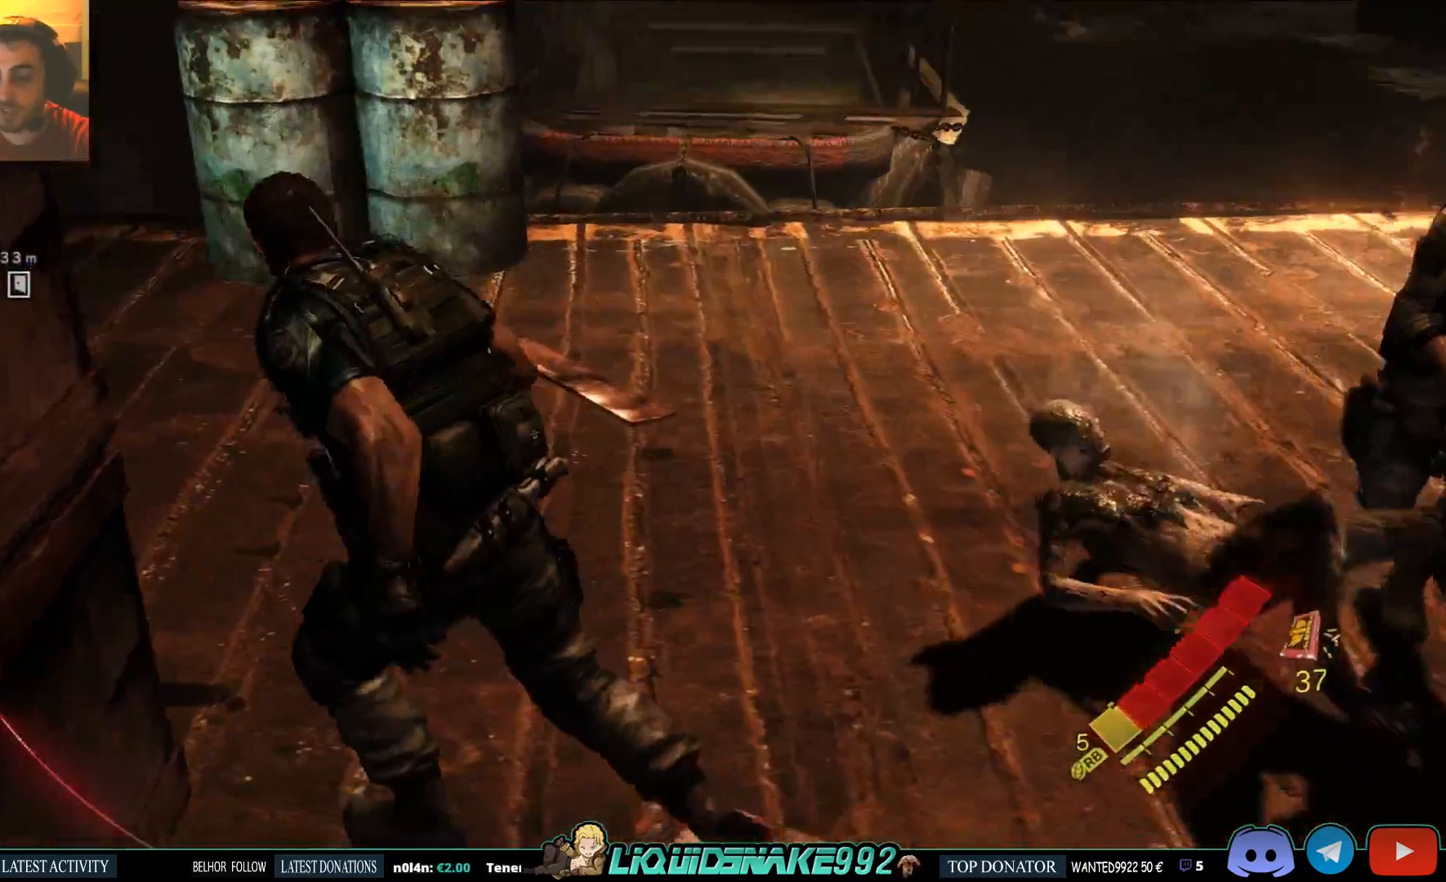
{"buttons": [], "left_stick": "left", "right_stick": "right", "events": [[50, "left_stick", "up-left"], [317, "left_stick", "left"]]}
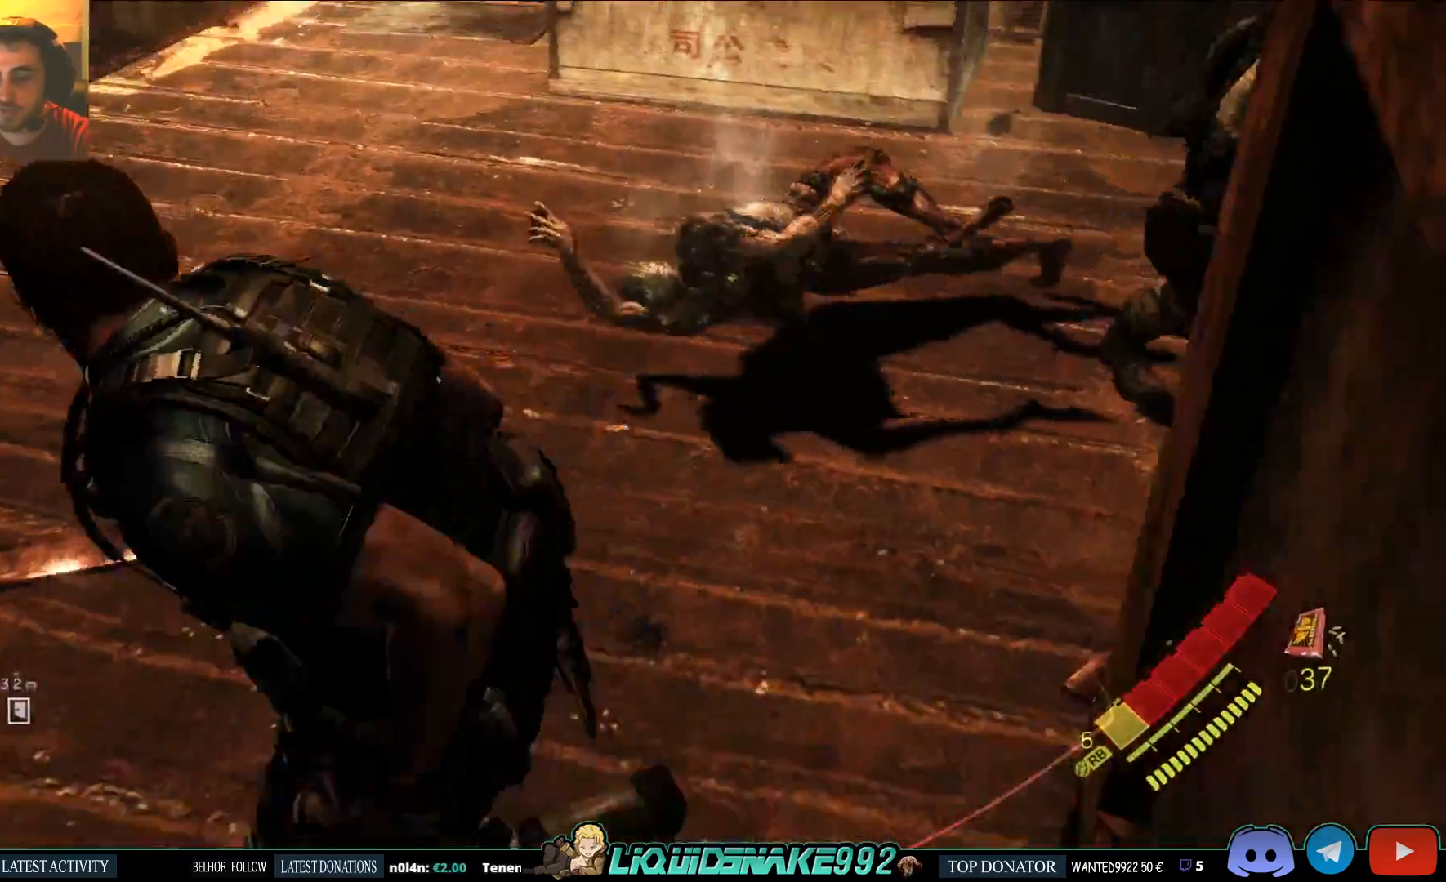
{"buttons": [], "left_stick": "left", "right_stick": "right", "events": []}
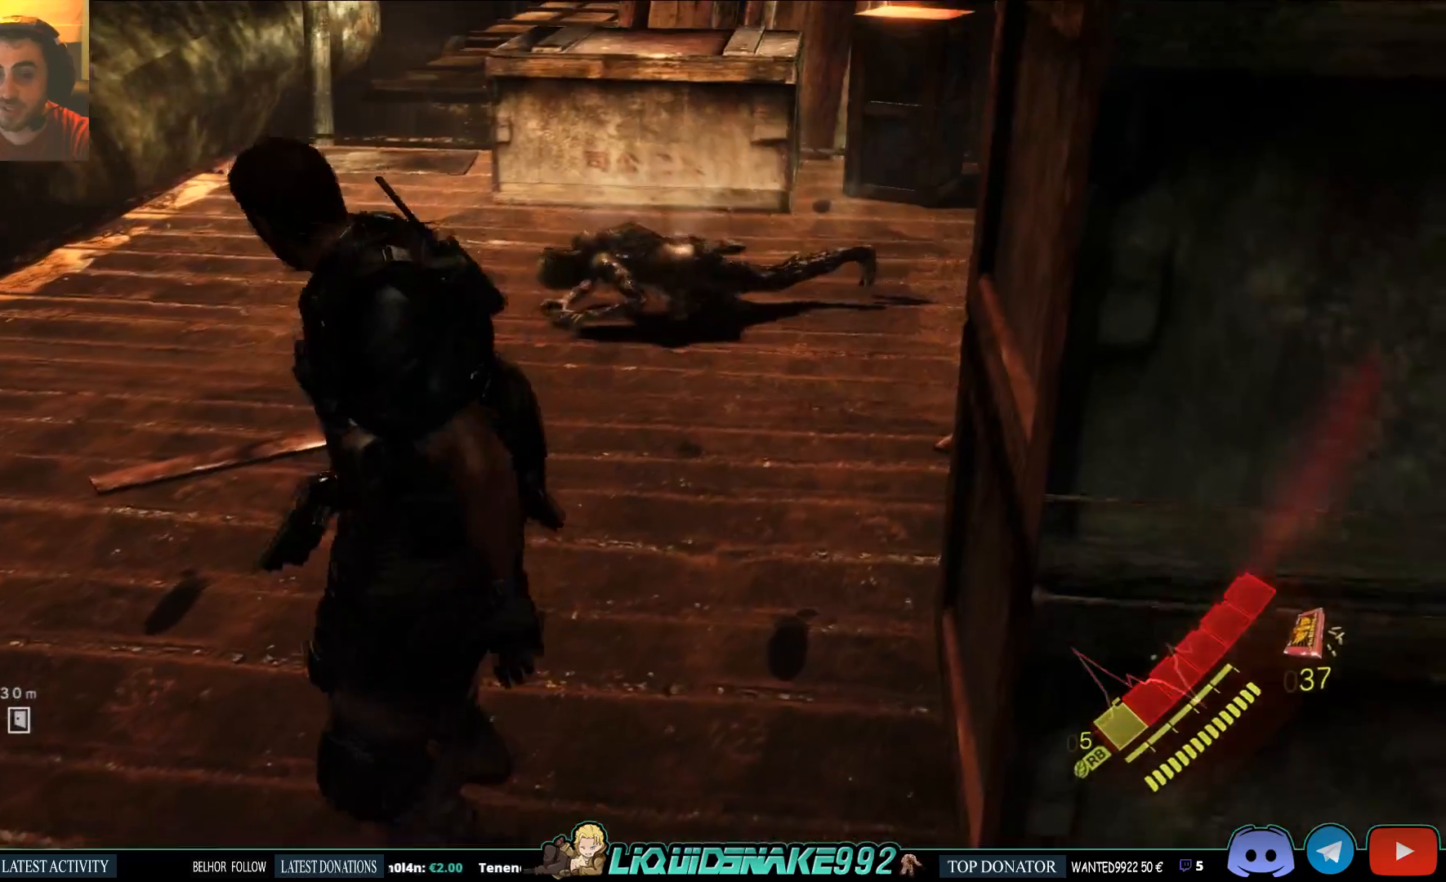
{"buttons": [], "left_stick": "center", "right_stick": "center", "events": [[250, "right_stick", "center"], [317, "left_stick", "center"]]}
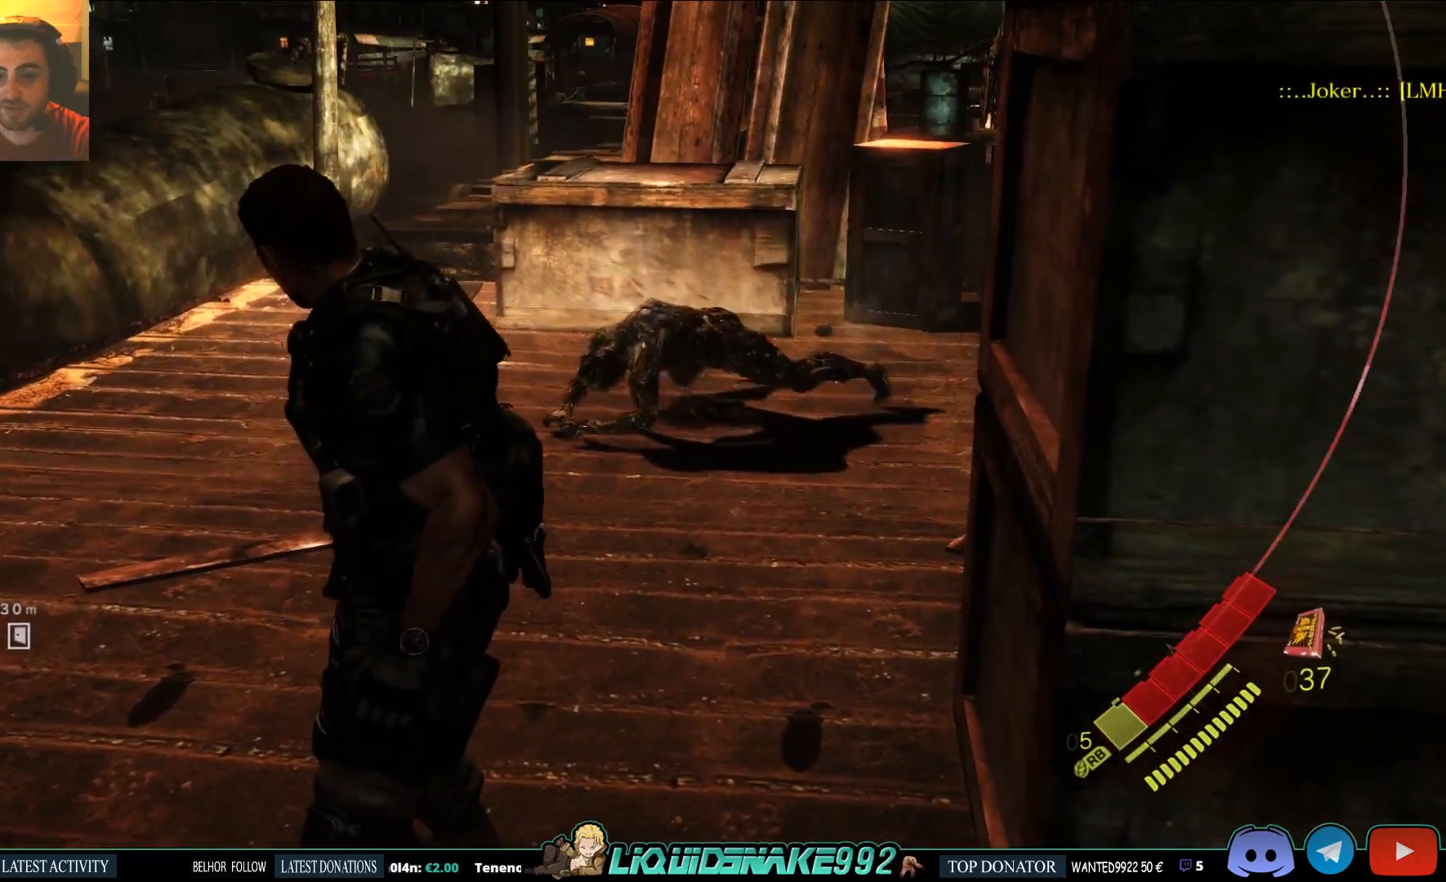
{"buttons": [], "left_stick": "center", "right_stick": "center", "events": []}
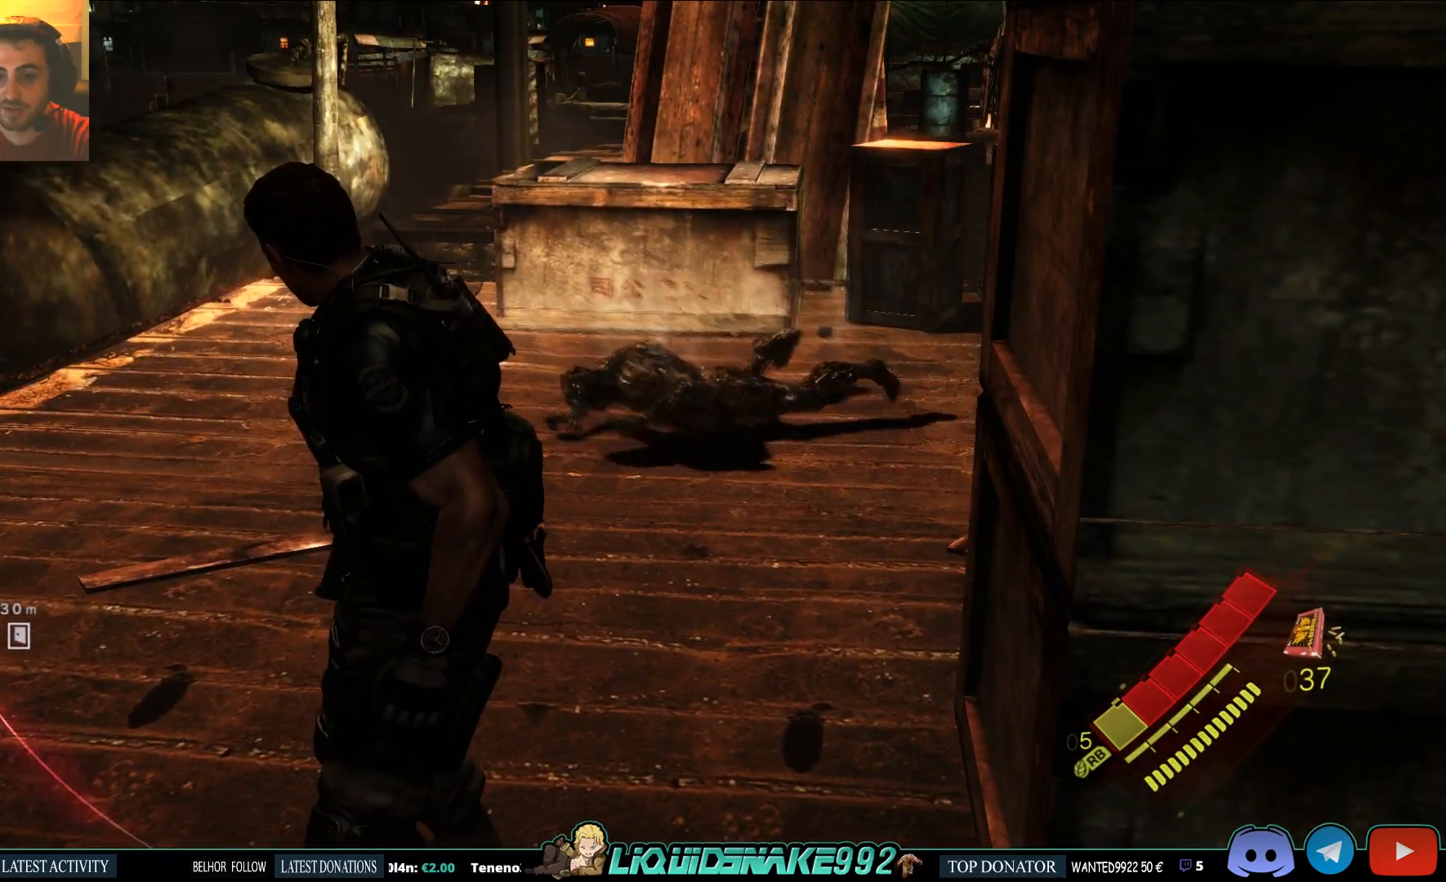
{"buttons": [], "left_stick": "down", "right_stick": "center", "events": [[17, "left_stick", "down"]]}
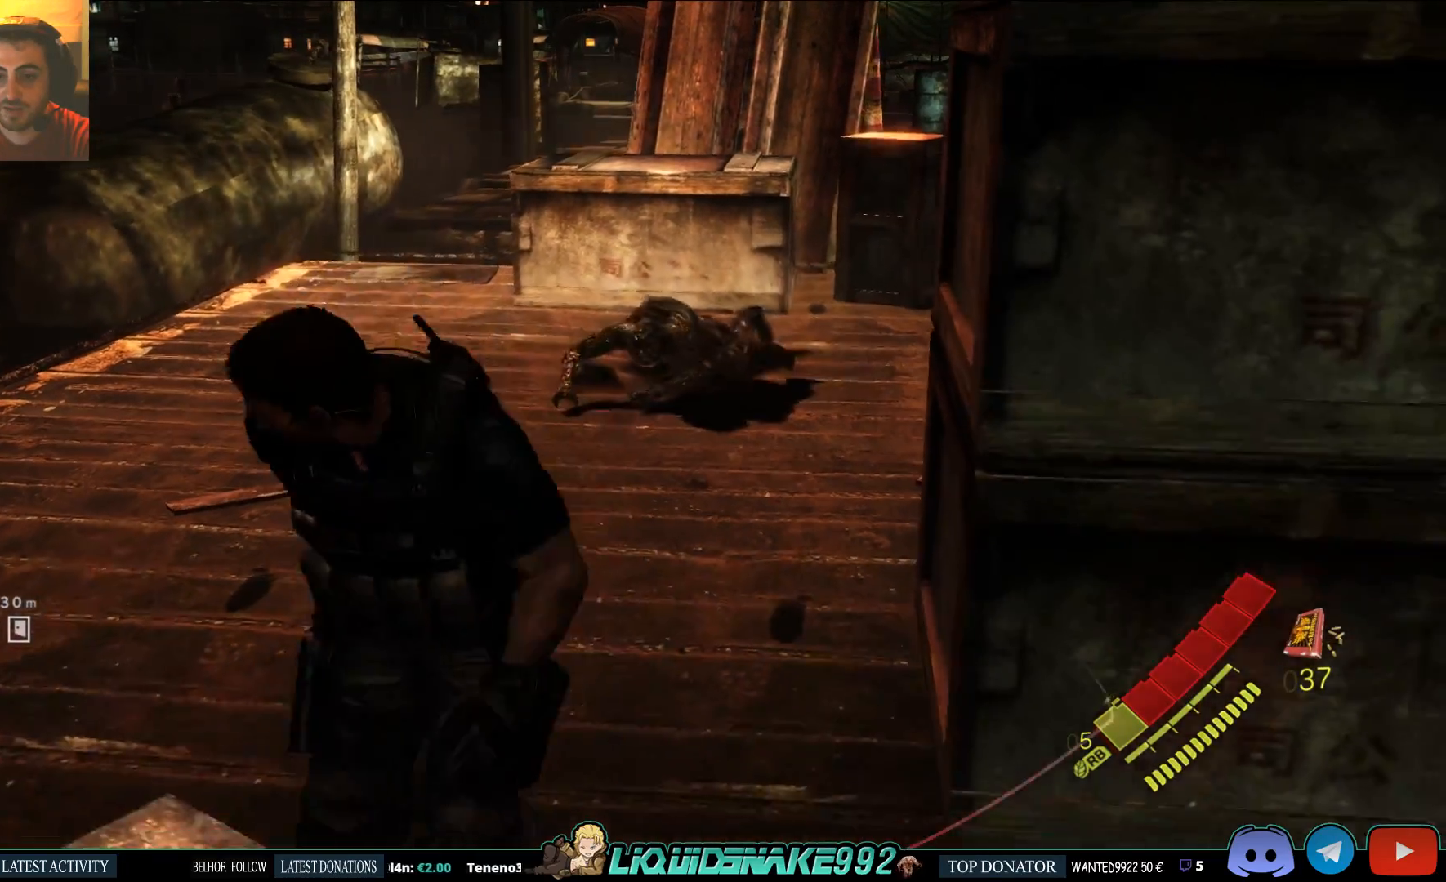
{"buttons": [], "left_stick": "center", "right_stick": "center", "events": [[167, "left_stick", "center"]]}
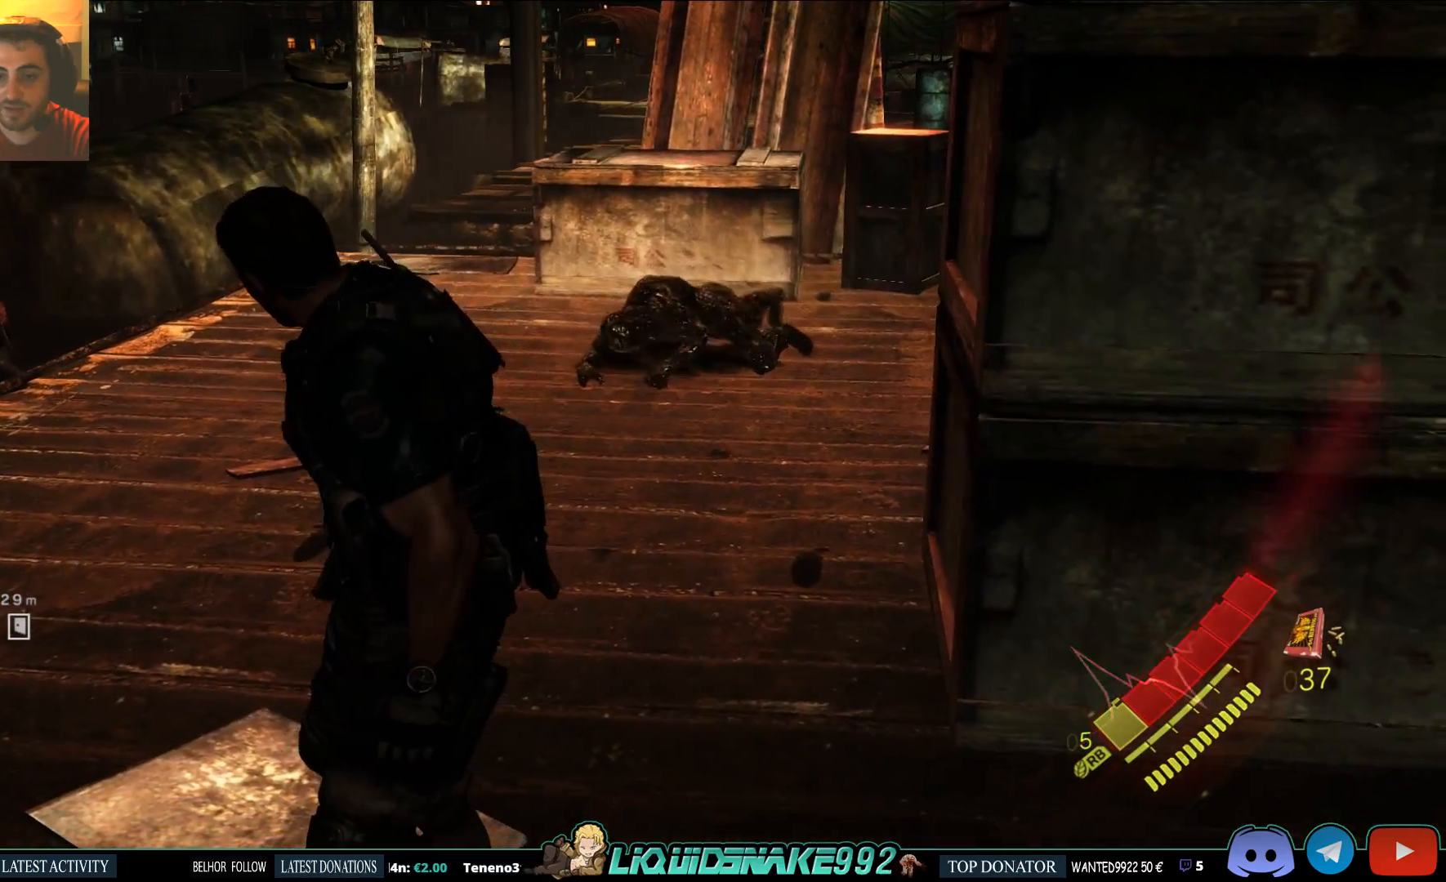
{"buttons": [], "left_stick": "center", "right_stick": "center", "events": []}
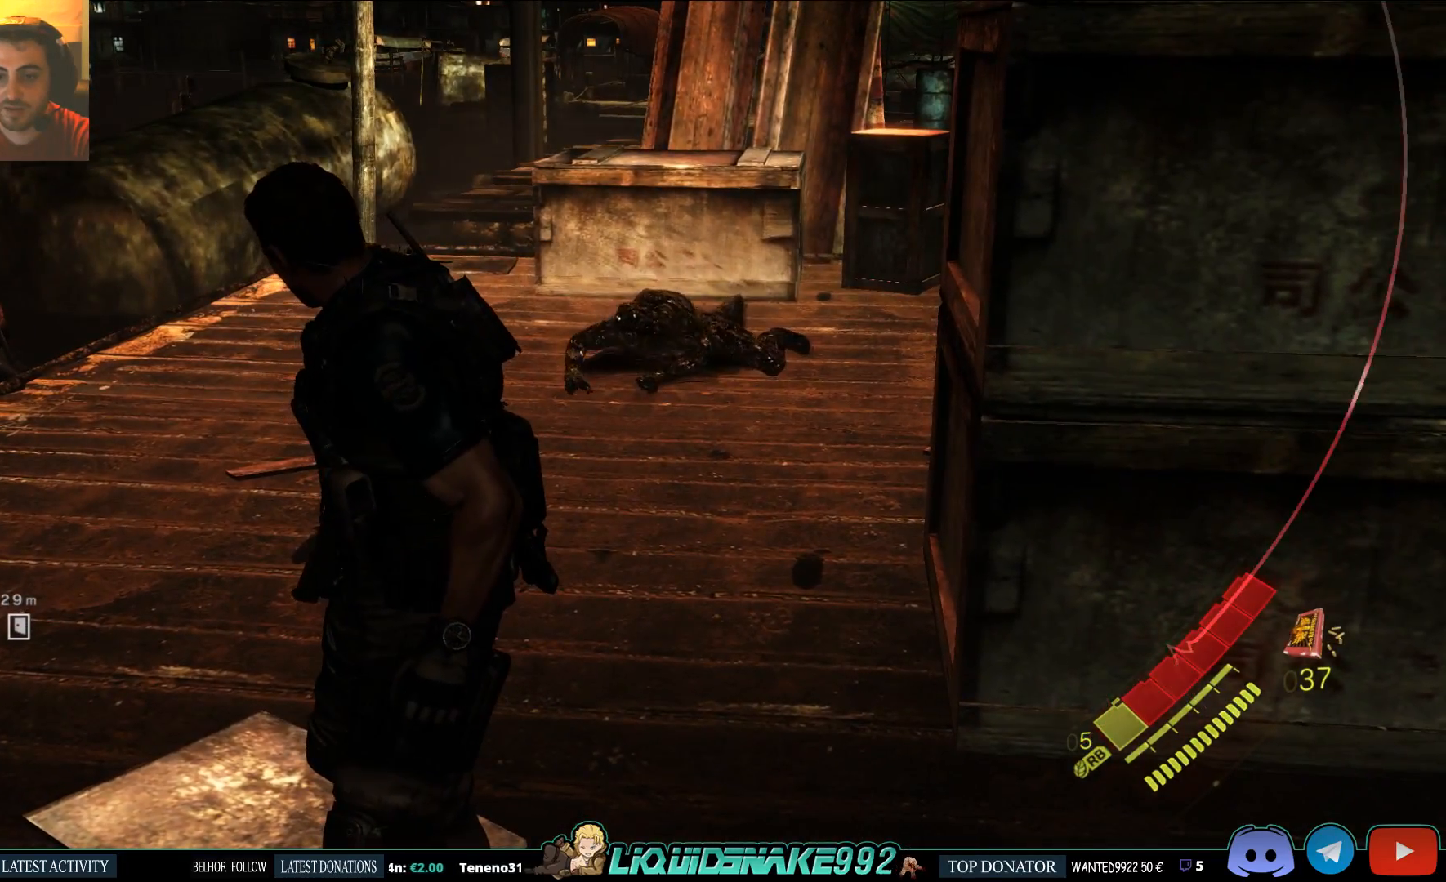
{"buttons": [], "left_stick": "center", "right_stick": "center", "events": []}
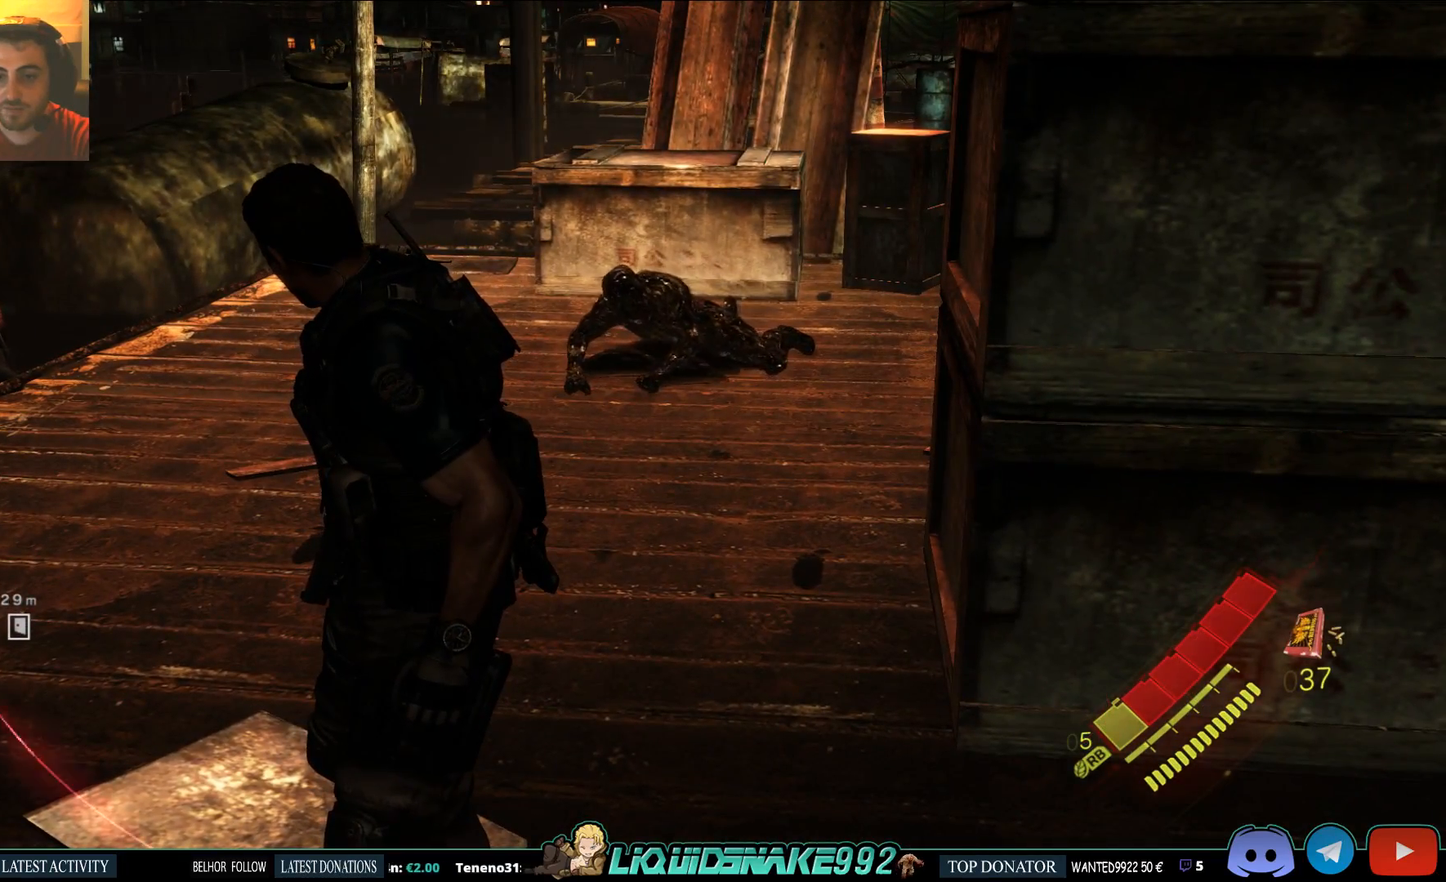
{"buttons": [], "left_stick": "center", "right_stick": "center", "events": []}
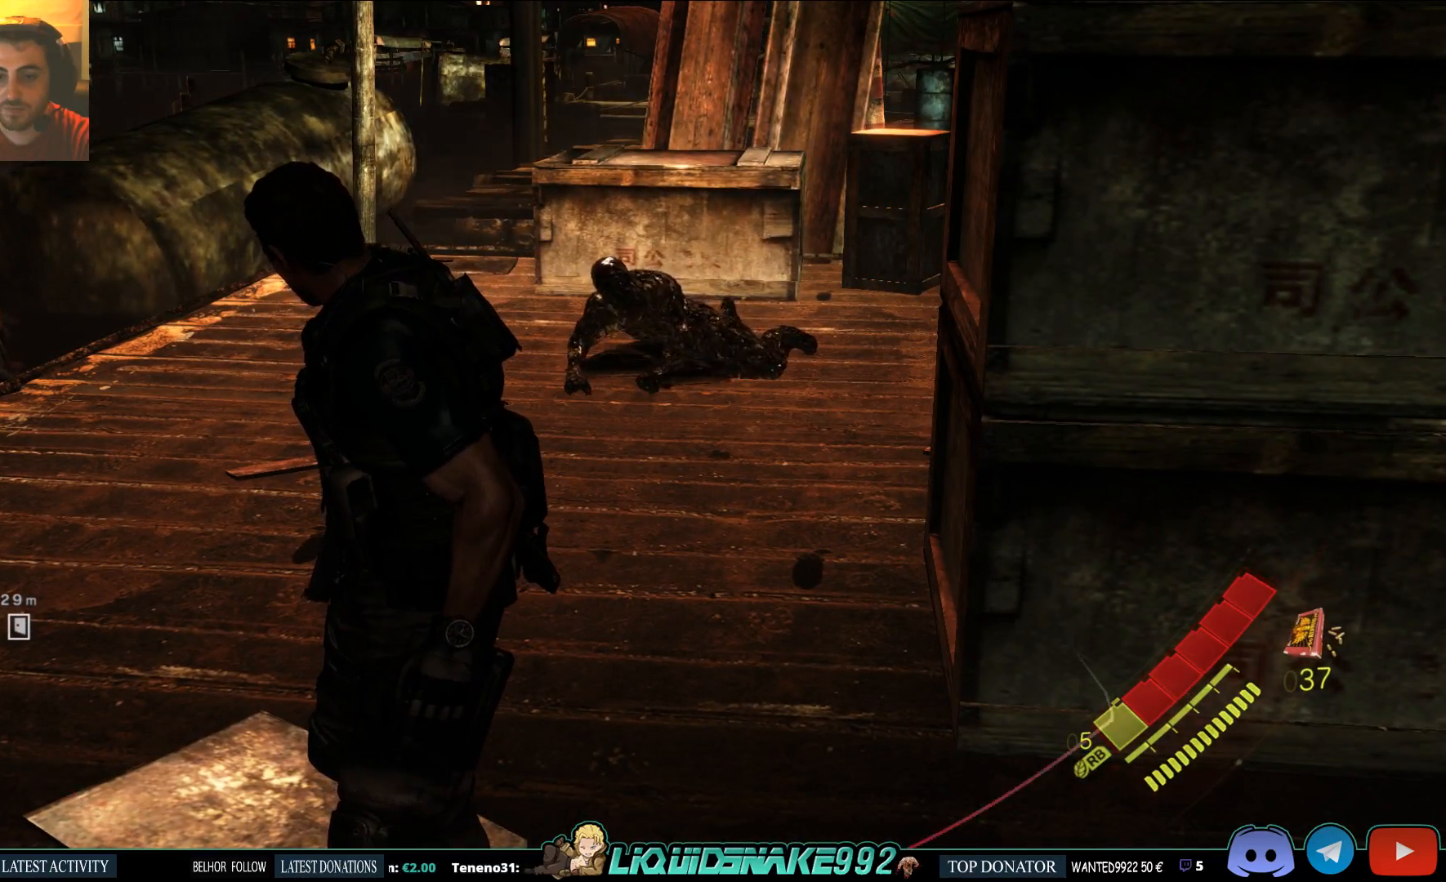
{"buttons": [], "left_stick": "center", "right_stick": "center", "events": []}
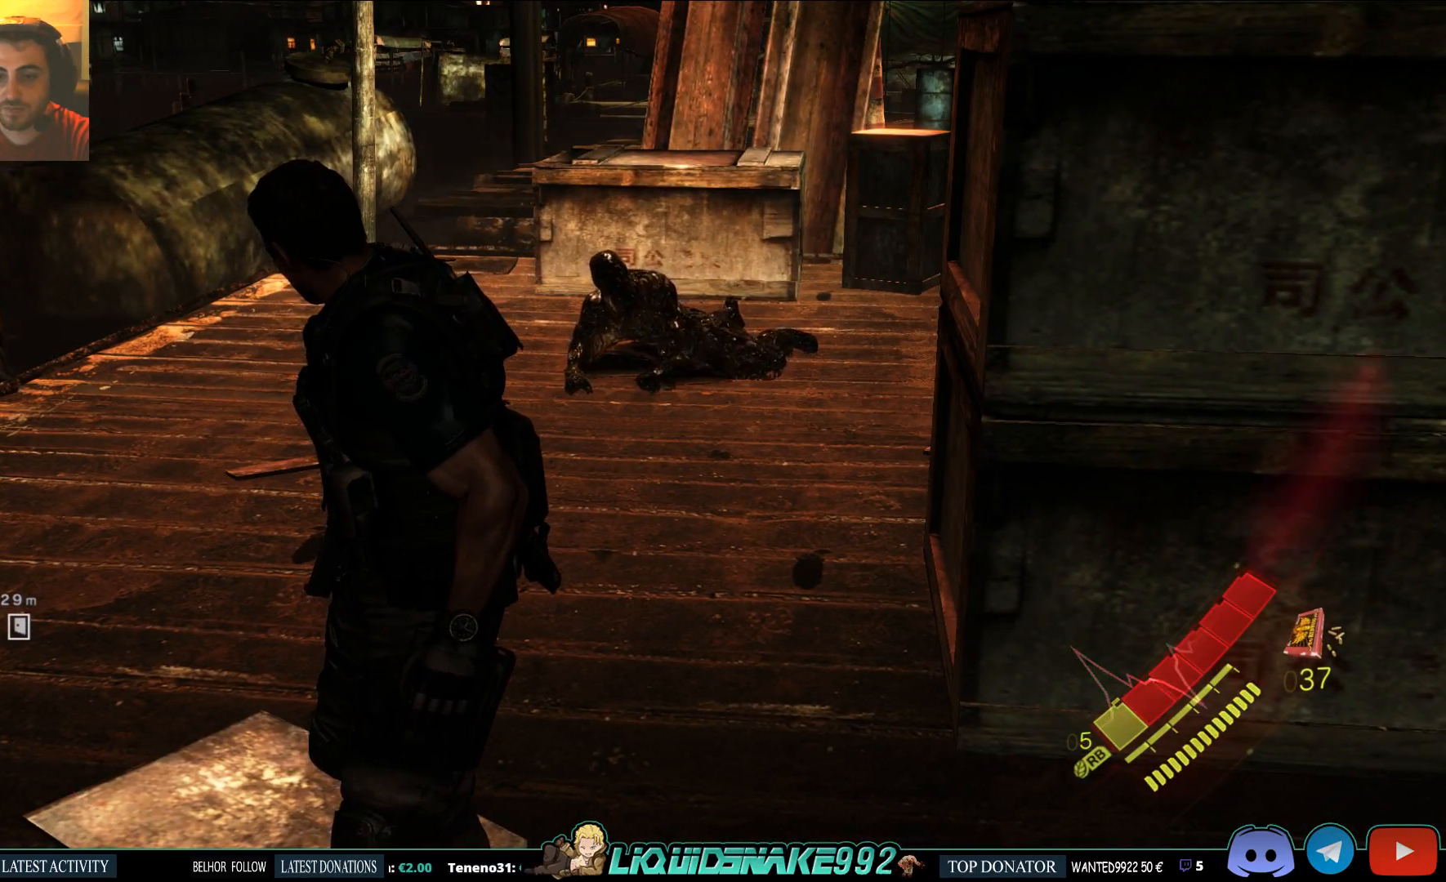
{"buttons": [], "left_stick": "center", "right_stick": "center", "events": []}
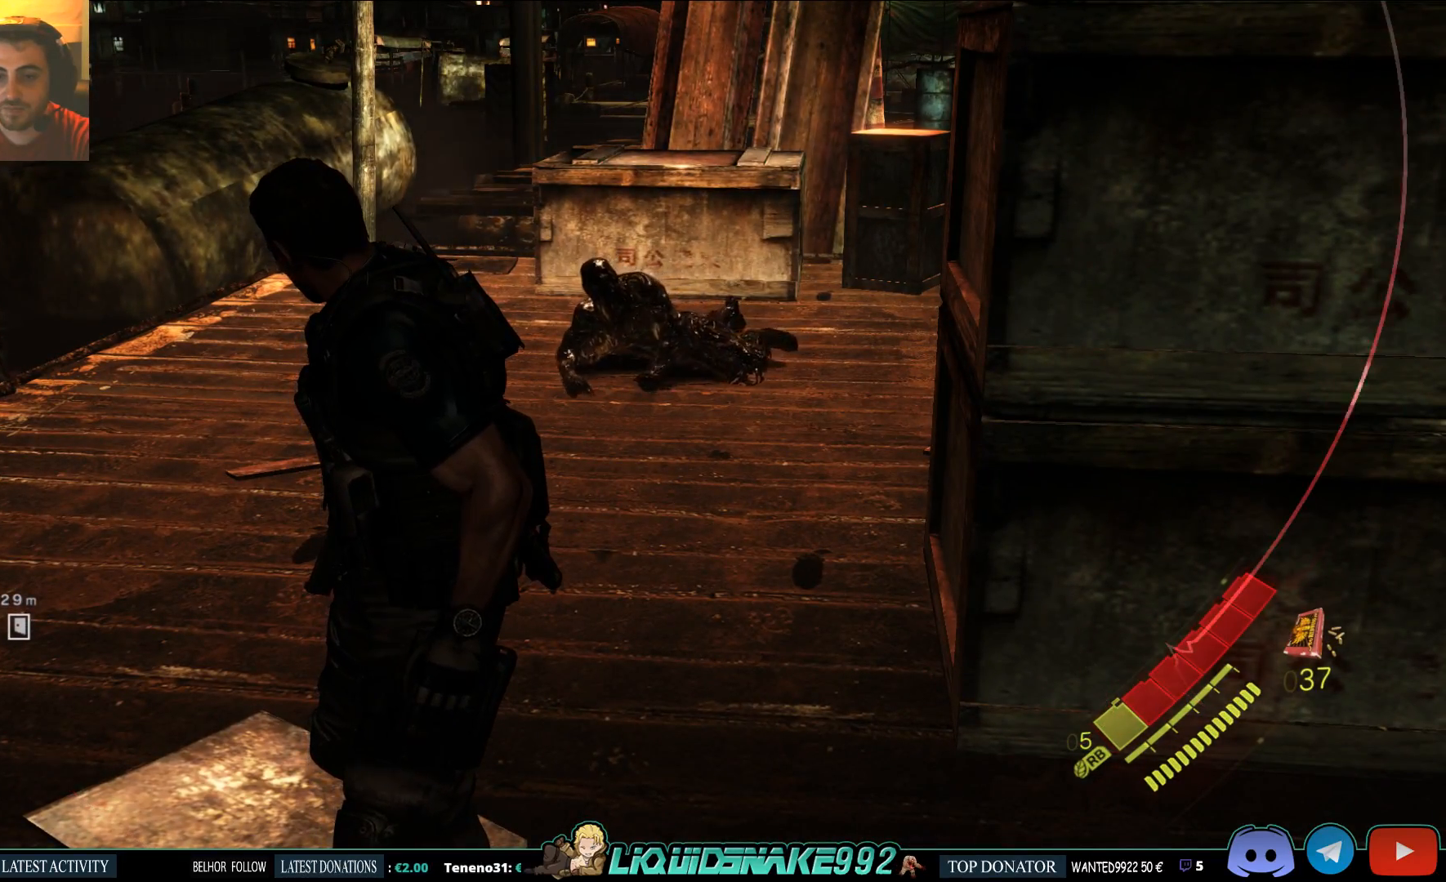
{"buttons": [], "left_stick": "center", "right_stick": "center", "events": []}
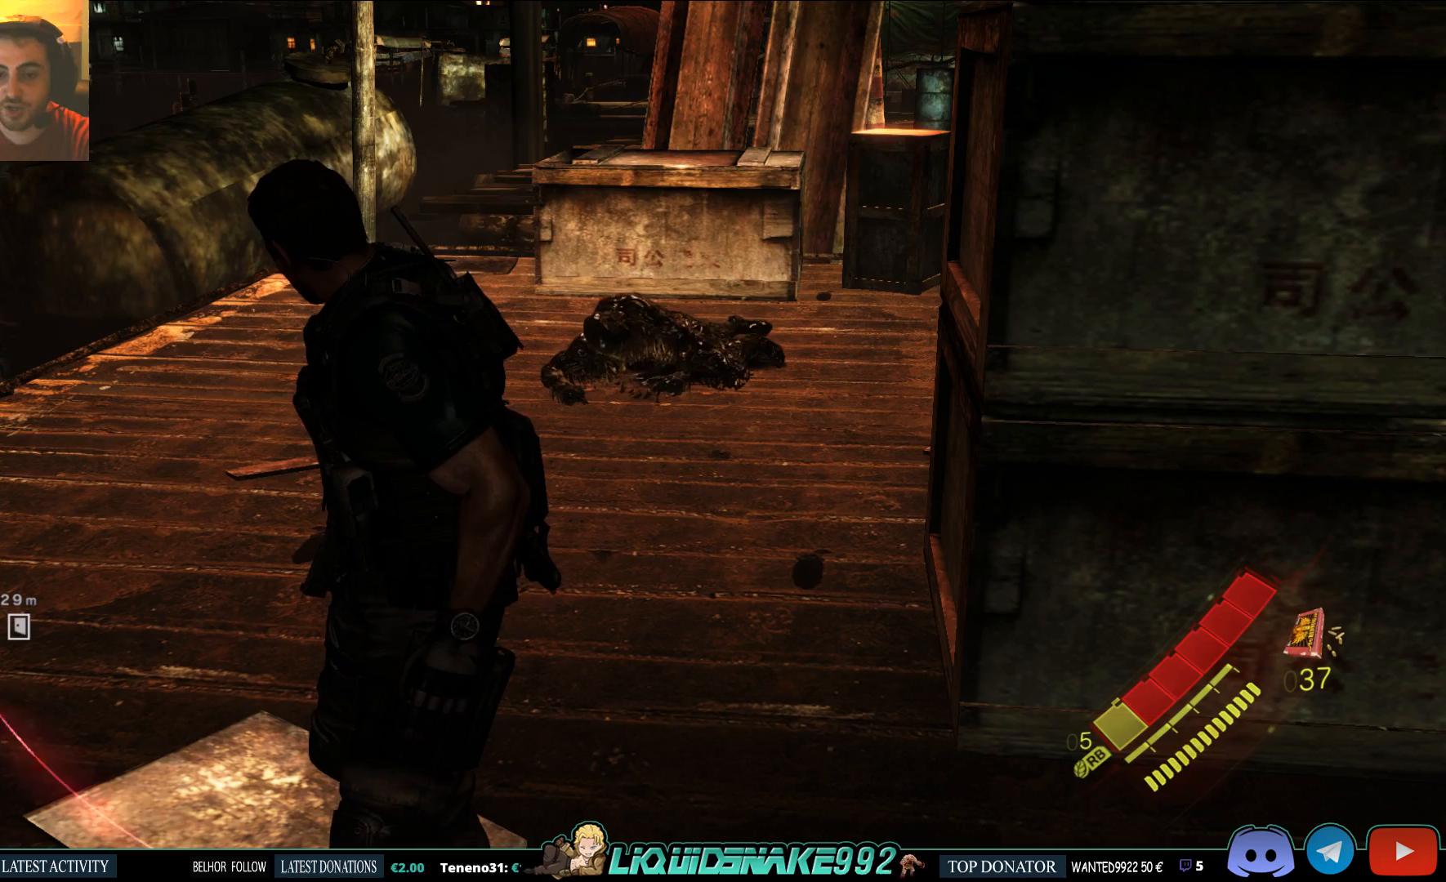
{"buttons": [], "left_stick": "center", "right_stick": "center", "events": []}
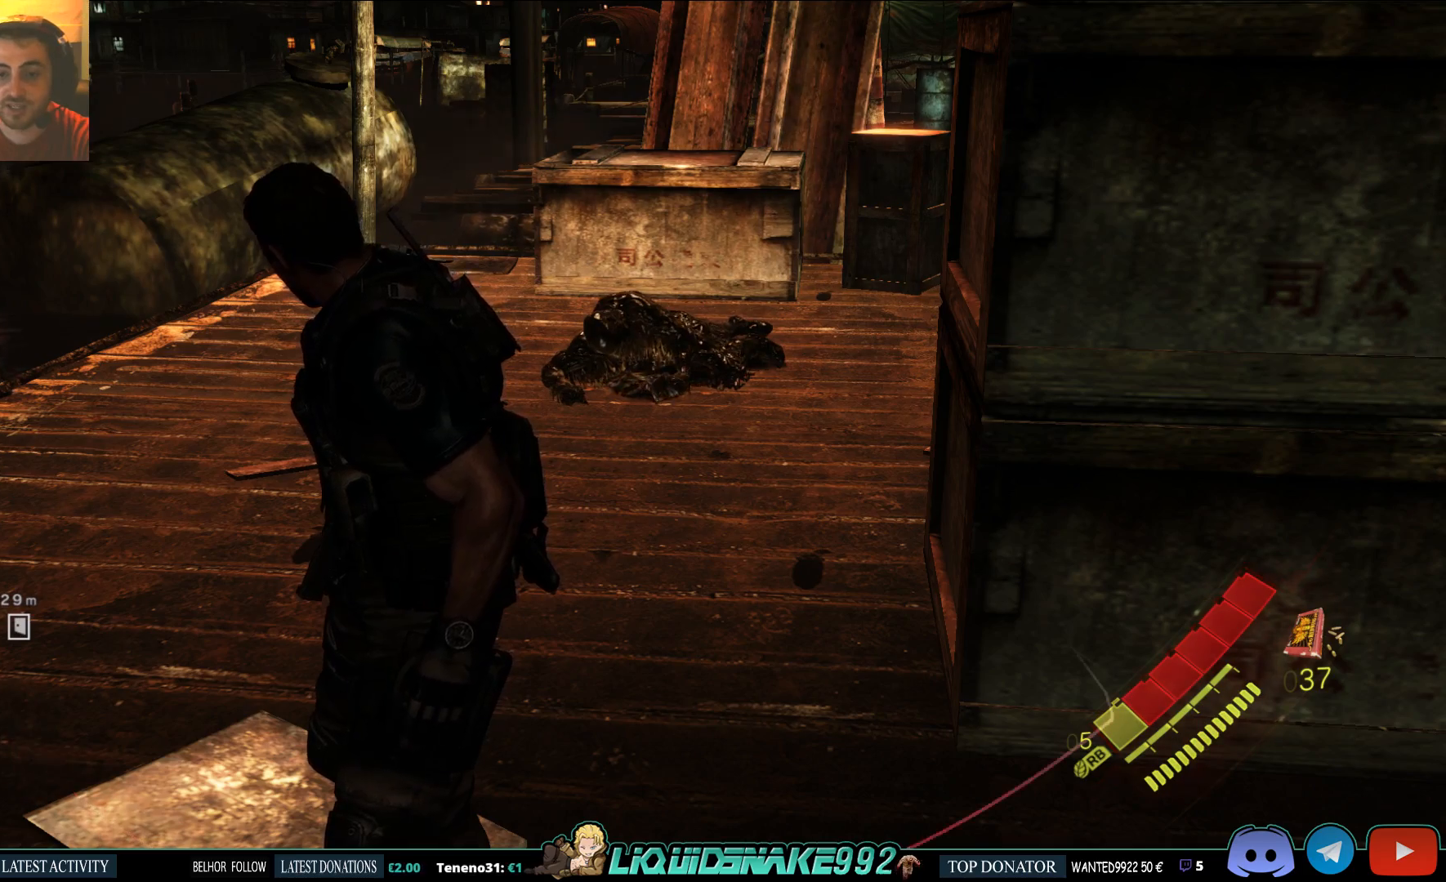
{"buttons": [], "left_stick": "center", "right_stick": "center", "events": [[183, "DPAD_RIGHT", "down"], [350, "DPAD_RIGHT", "up"]]}
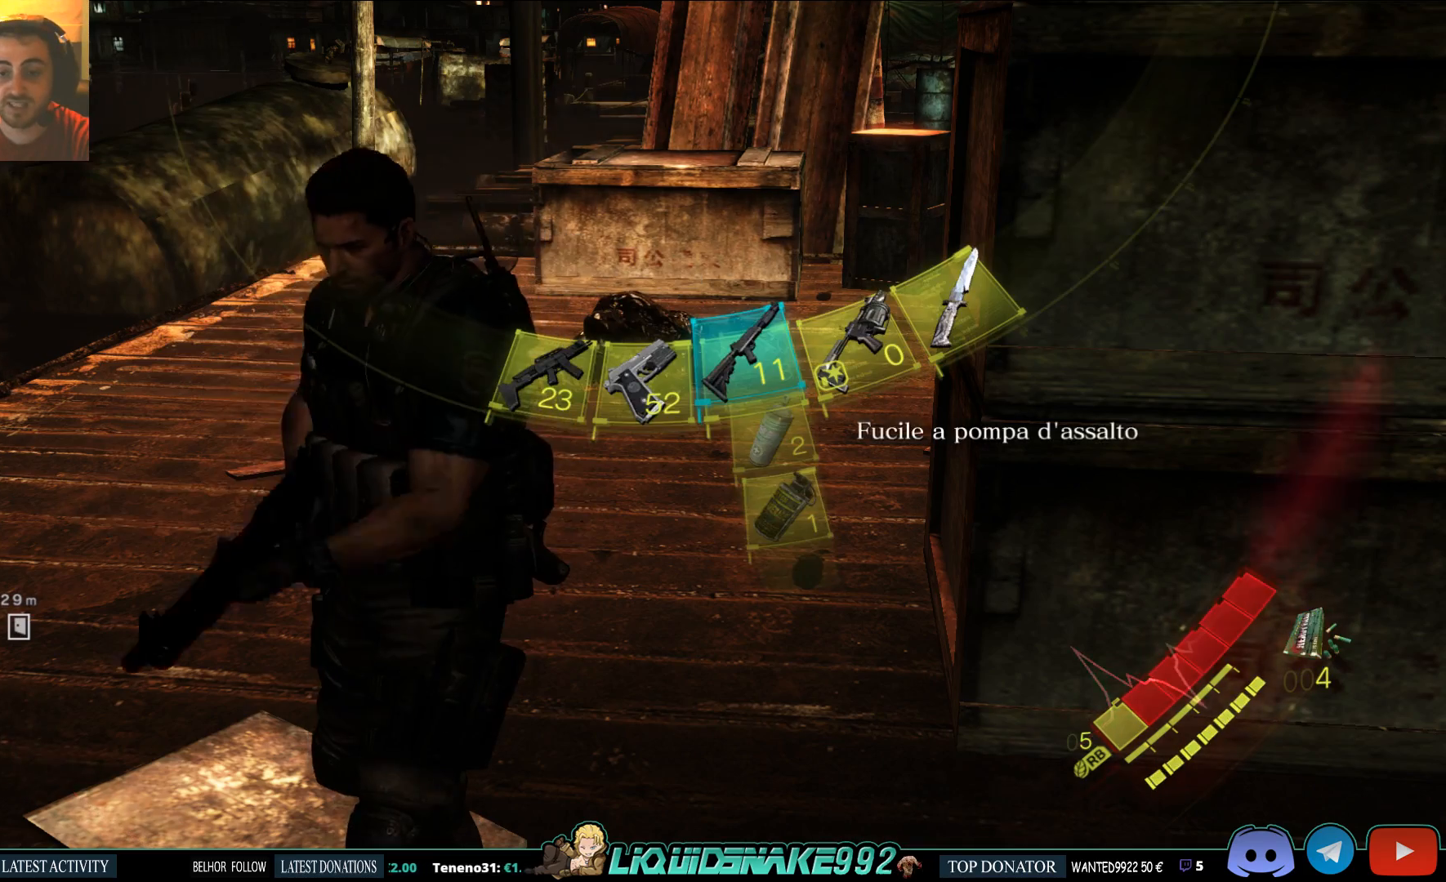
{"buttons": [], "left_stick": "center", "right_stick": "center", "events": []}
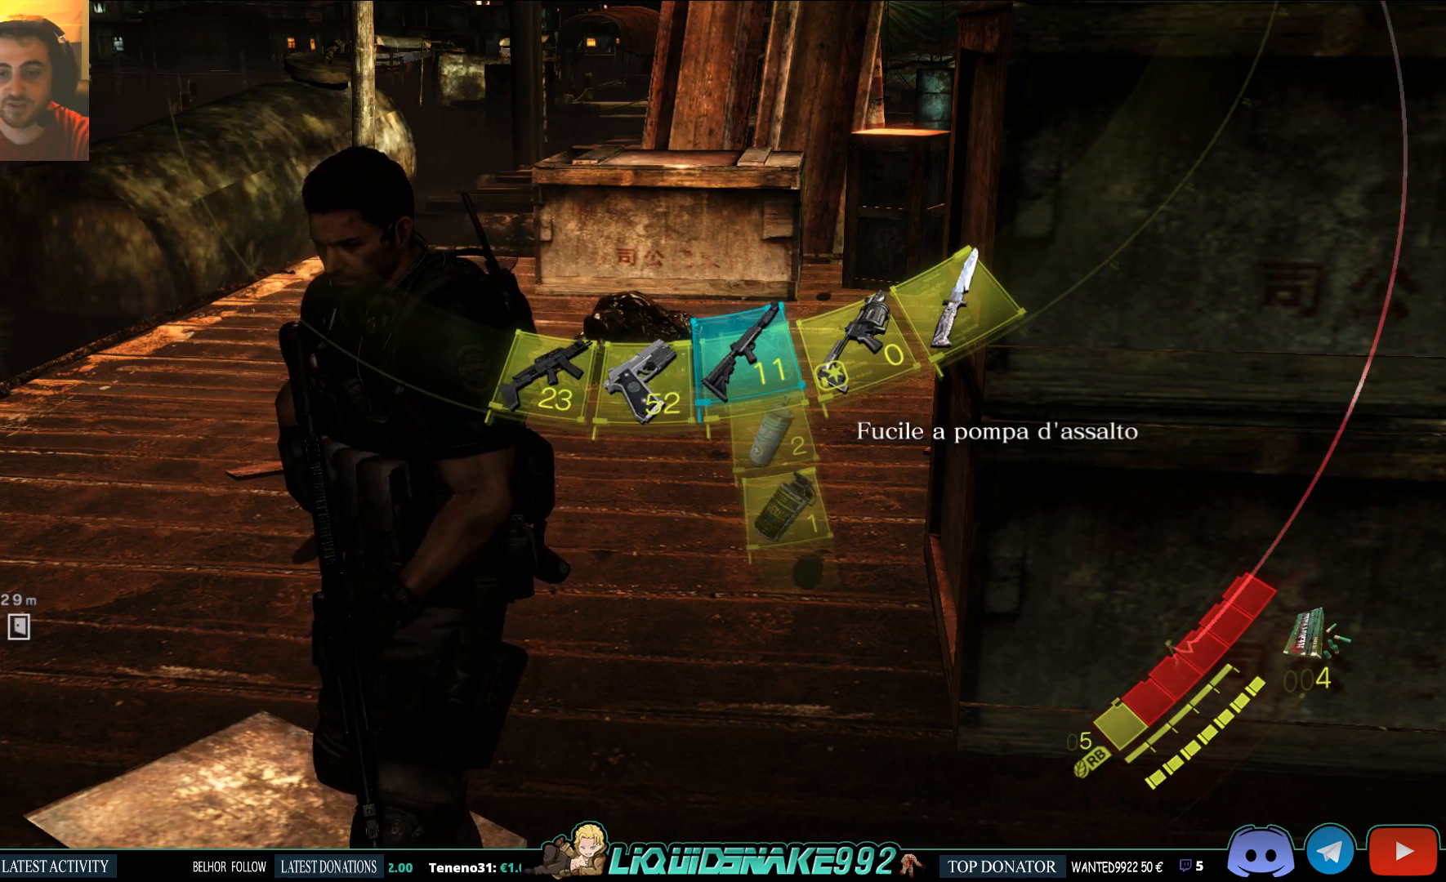
{"buttons": [], "left_stick": "up", "right_stick": "center", "events": [[67, "left_stick", "up"]]}
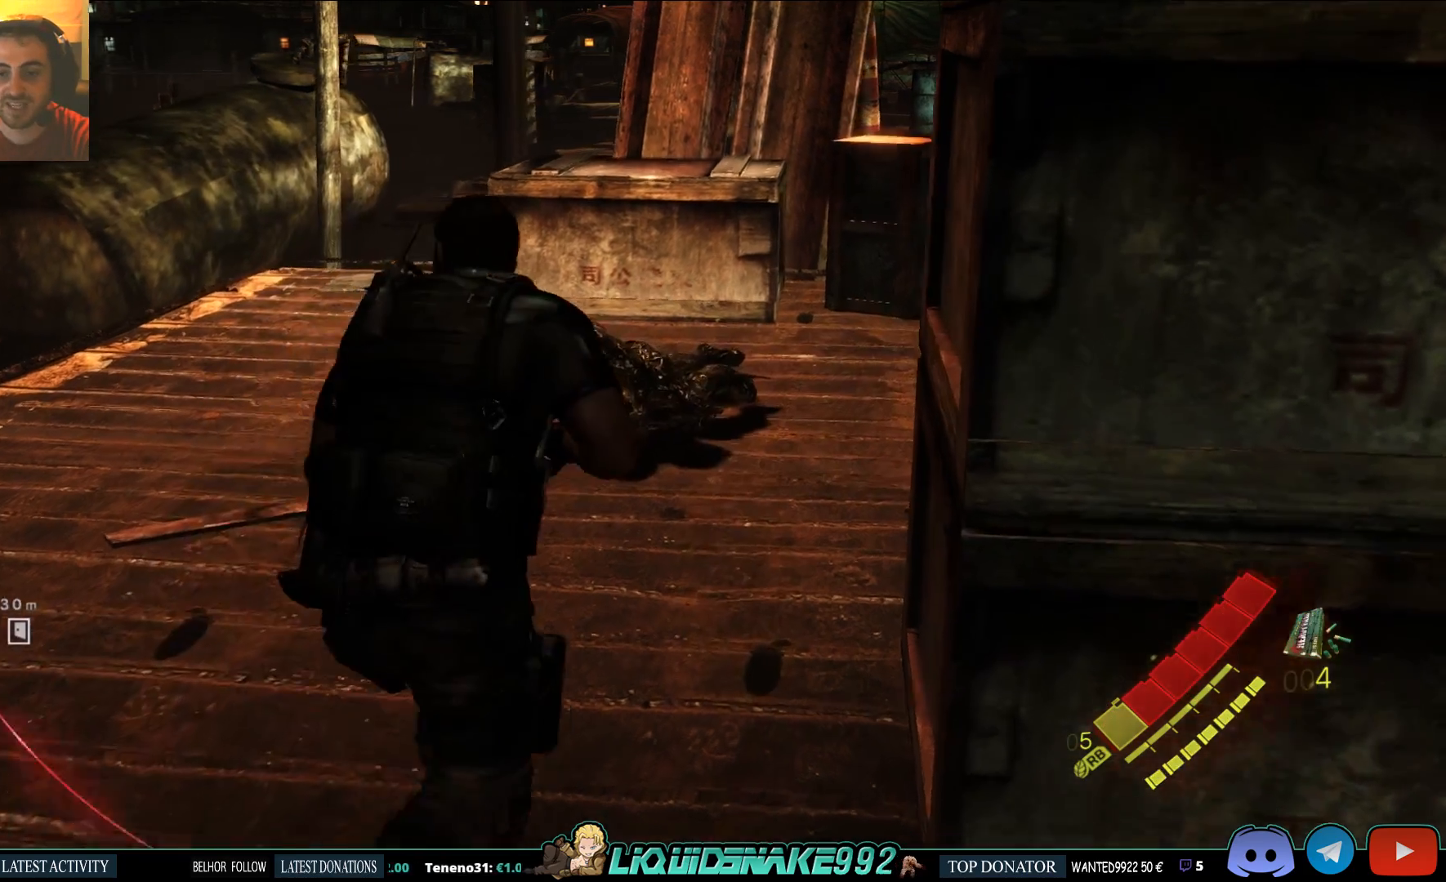
{"buttons": [], "left_stick": "center", "right_stick": "center", "events": [[83, "DPAD_RIGHT", "down"], [200, "DPAD_RIGHT", "up"], [283, "left_stick", "up-left"], [433, "left_stick", "center"]]}
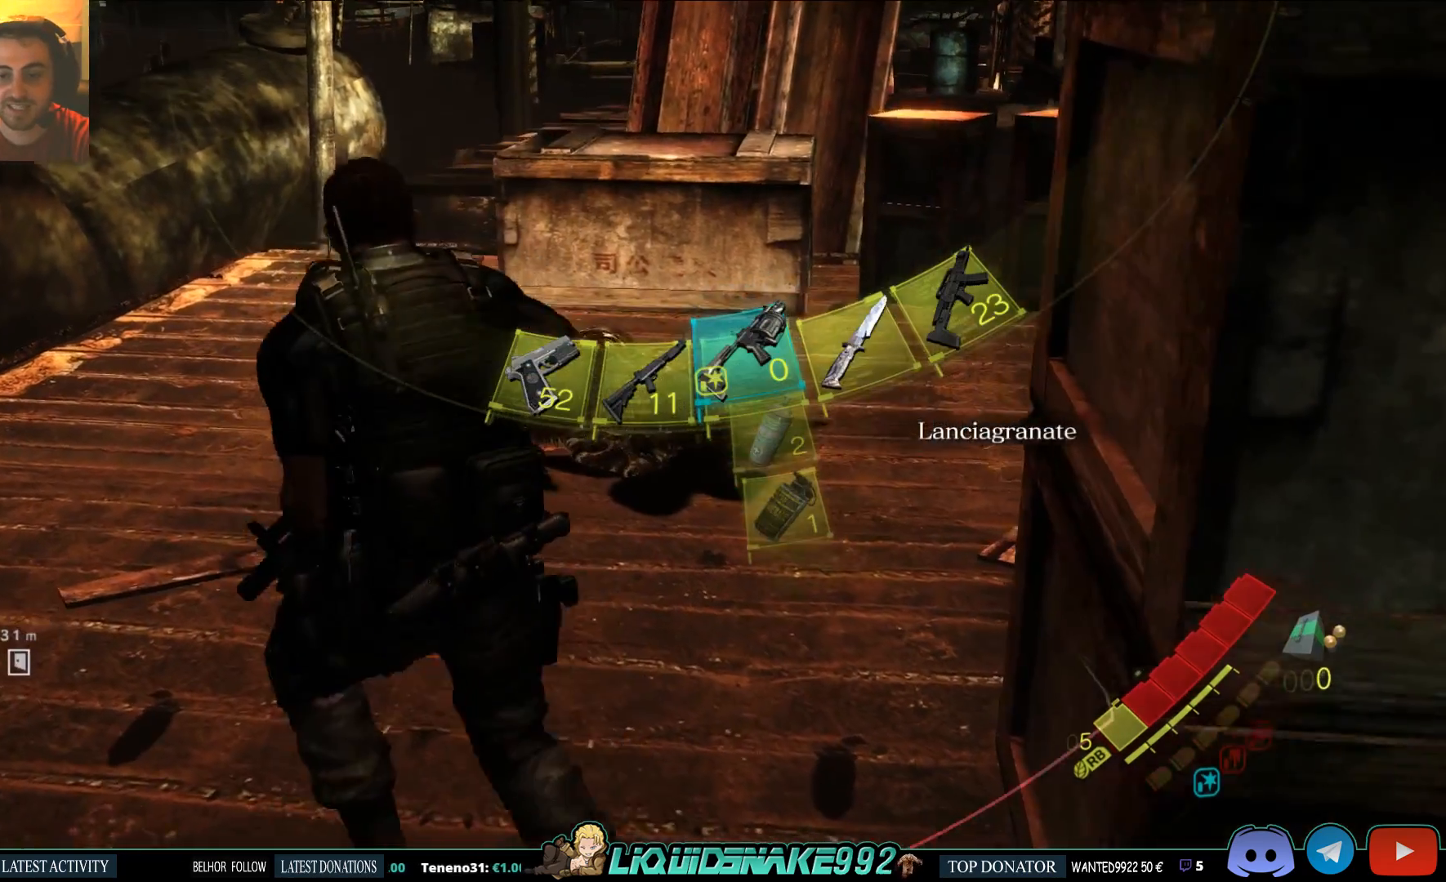
{"buttons": [], "left_stick": "center", "right_stick": "center", "events": [[317, "DPAD_LEFT", "down"], [500, "DPAD_LEFT", "up"]]}
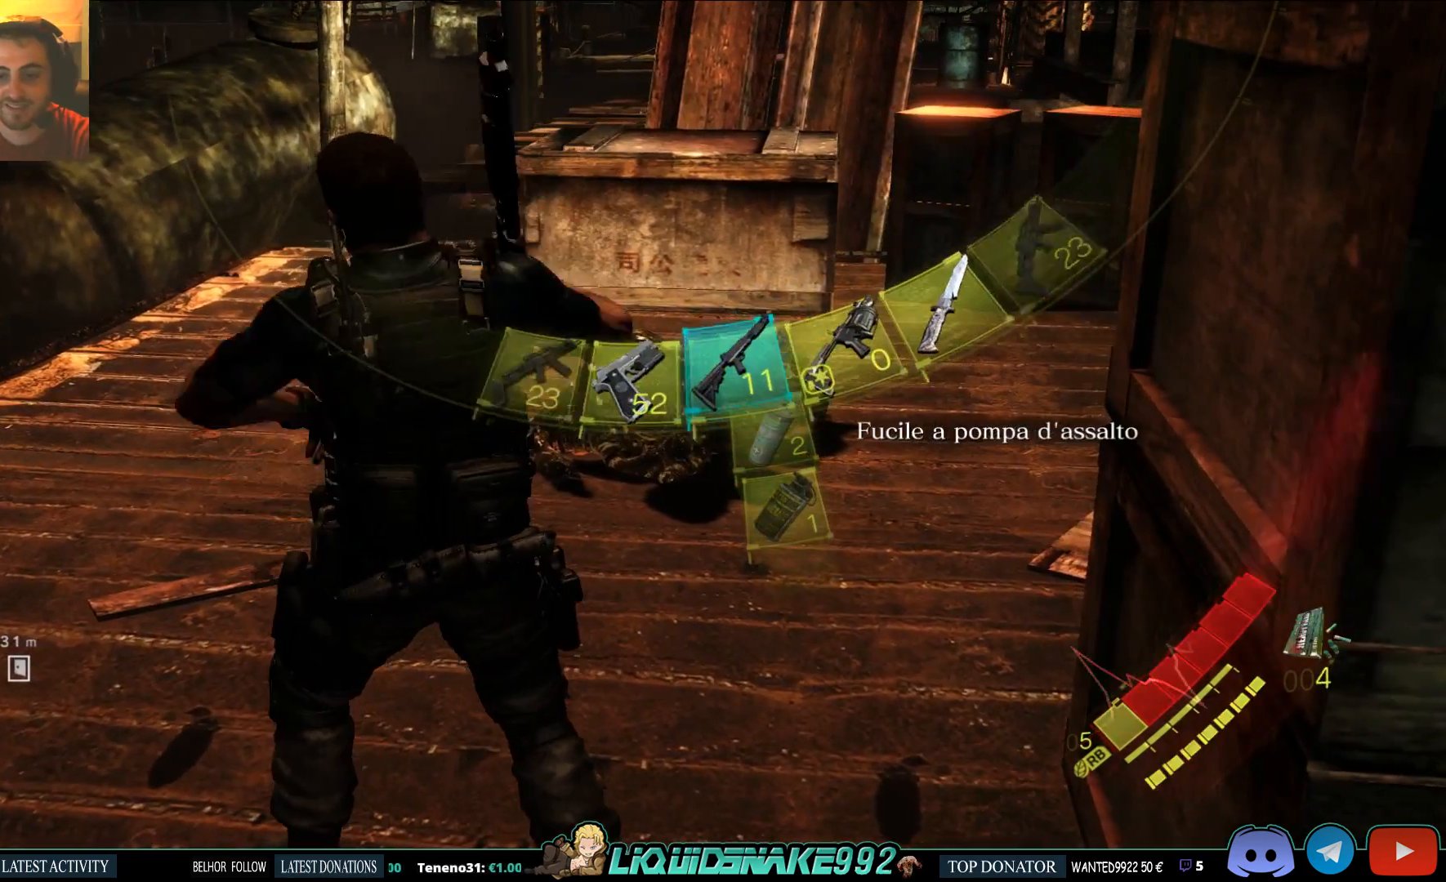
{"buttons": ["L2"], "left_stick": "center", "right_stick": "center", "events": [[233, "L2", "down"]]}
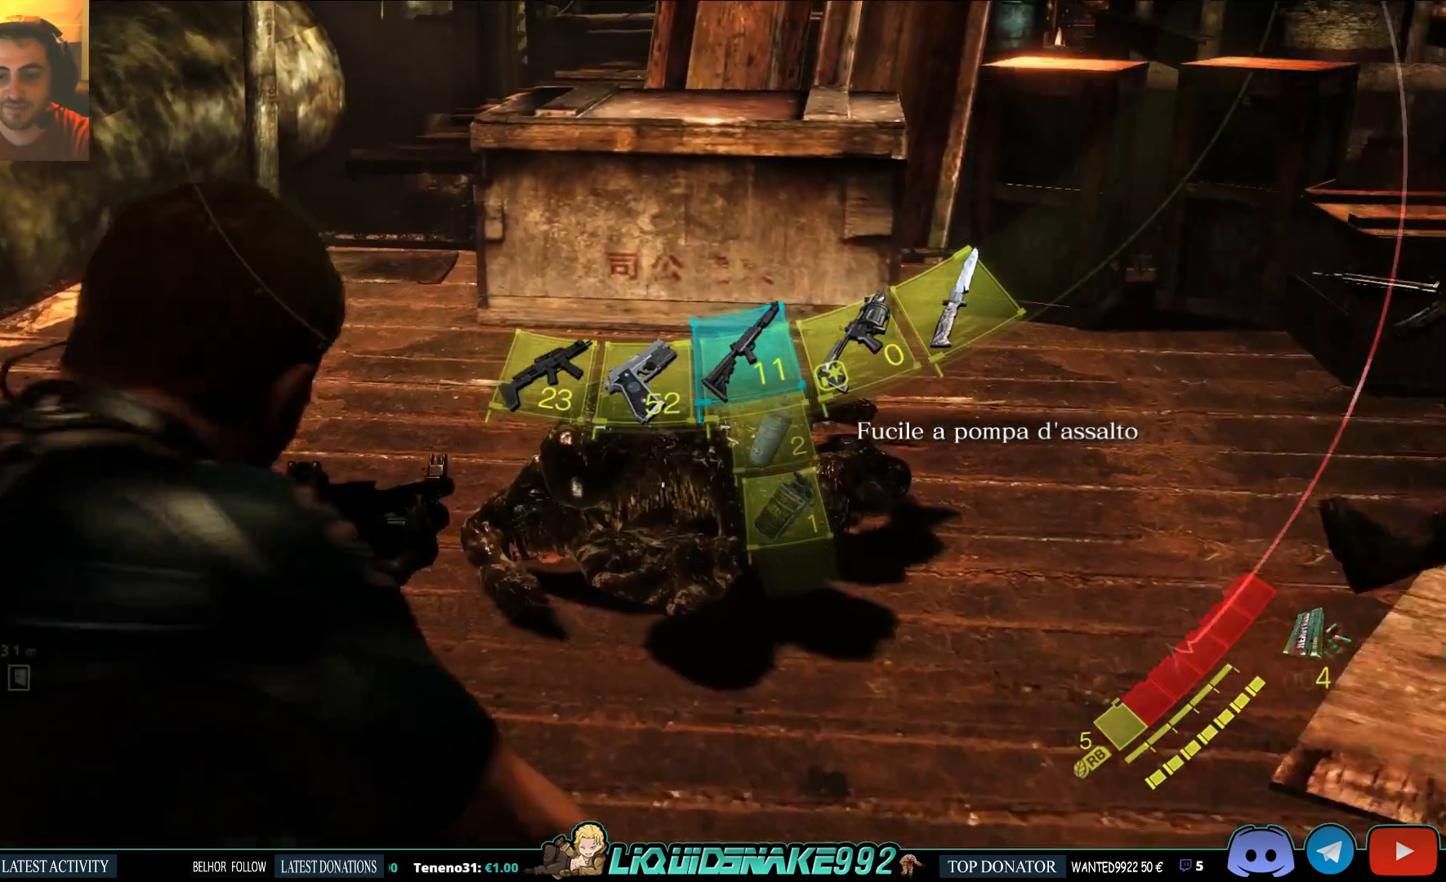
{"buttons": ["L2"], "left_stick": "center", "right_stick": "center", "events": [[167, "right_stick", "down-left"], [300, "right_stick", "center"]]}
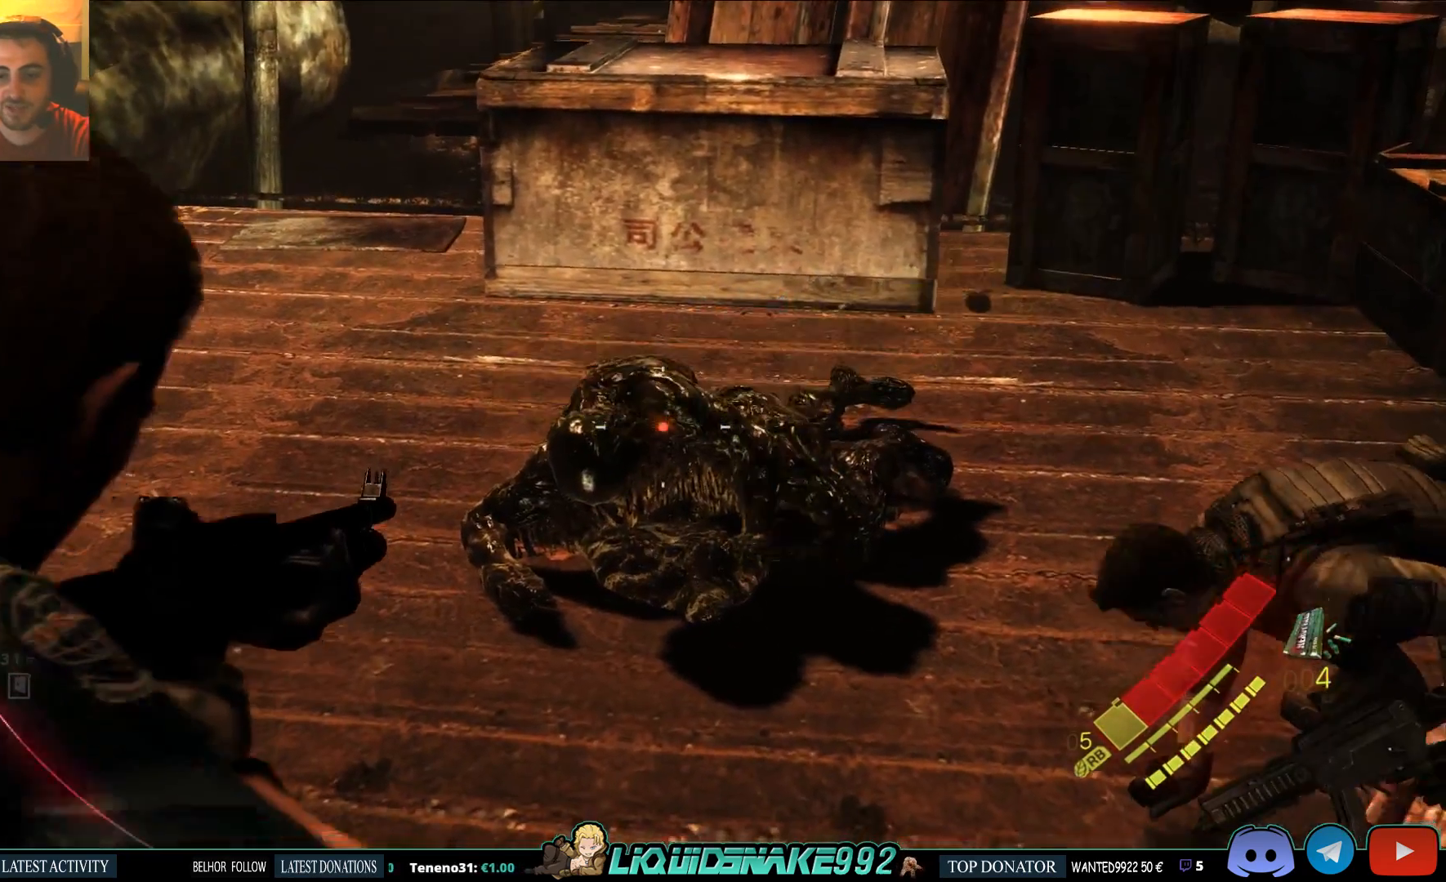
{"buttons": ["L2"], "left_stick": "down", "right_stick": "center", "events": [[83, "SQUARE", "down"], [250, "SQUARE", "up"], [300, "left_stick", "down"]]}
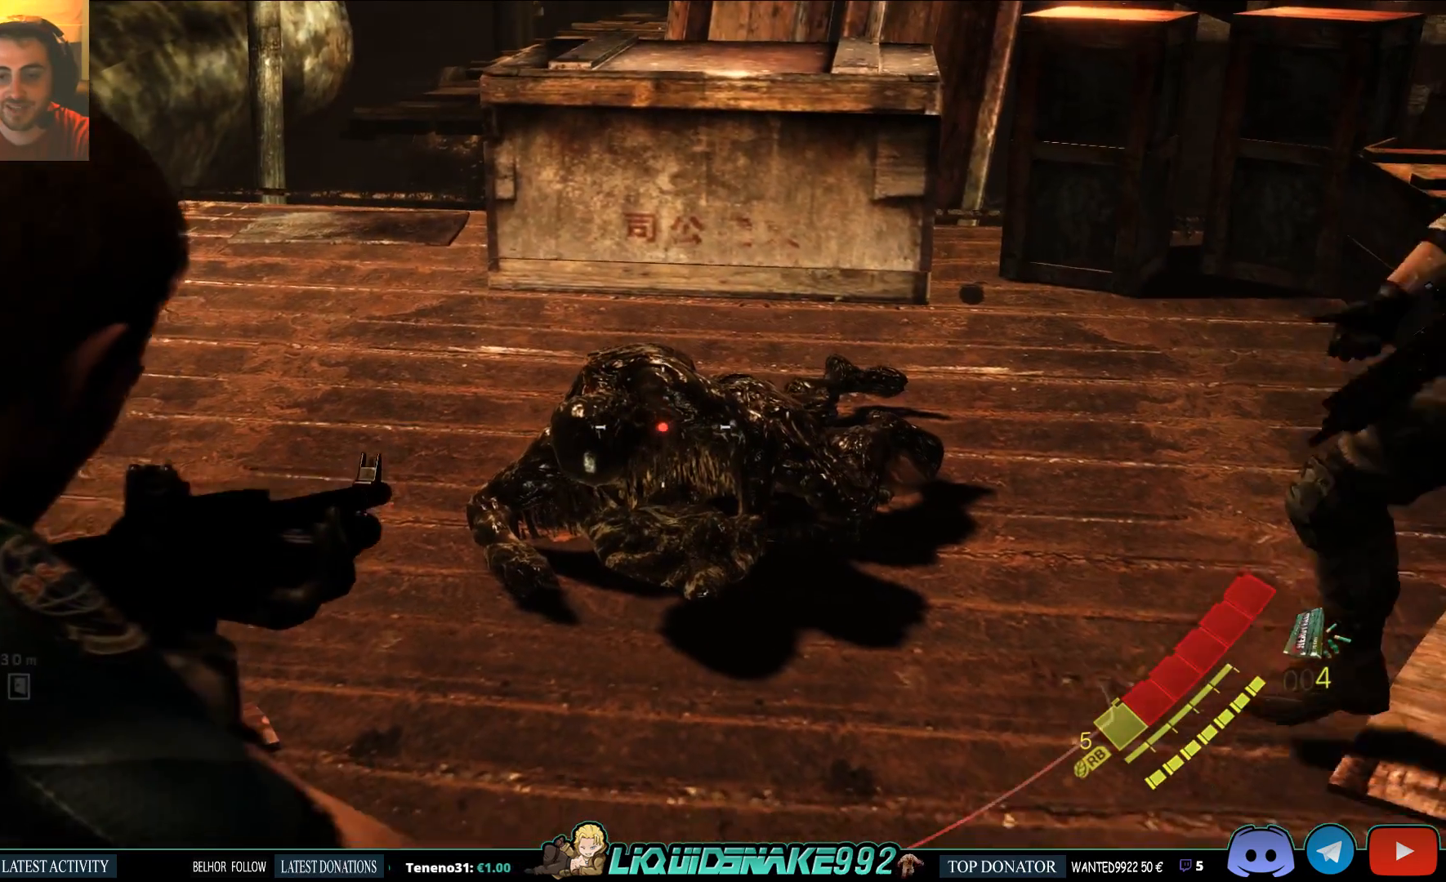
{"buttons": ["L2"], "left_stick": "center", "right_stick": "center", "events": [[50, "left_stick", "center"]]}
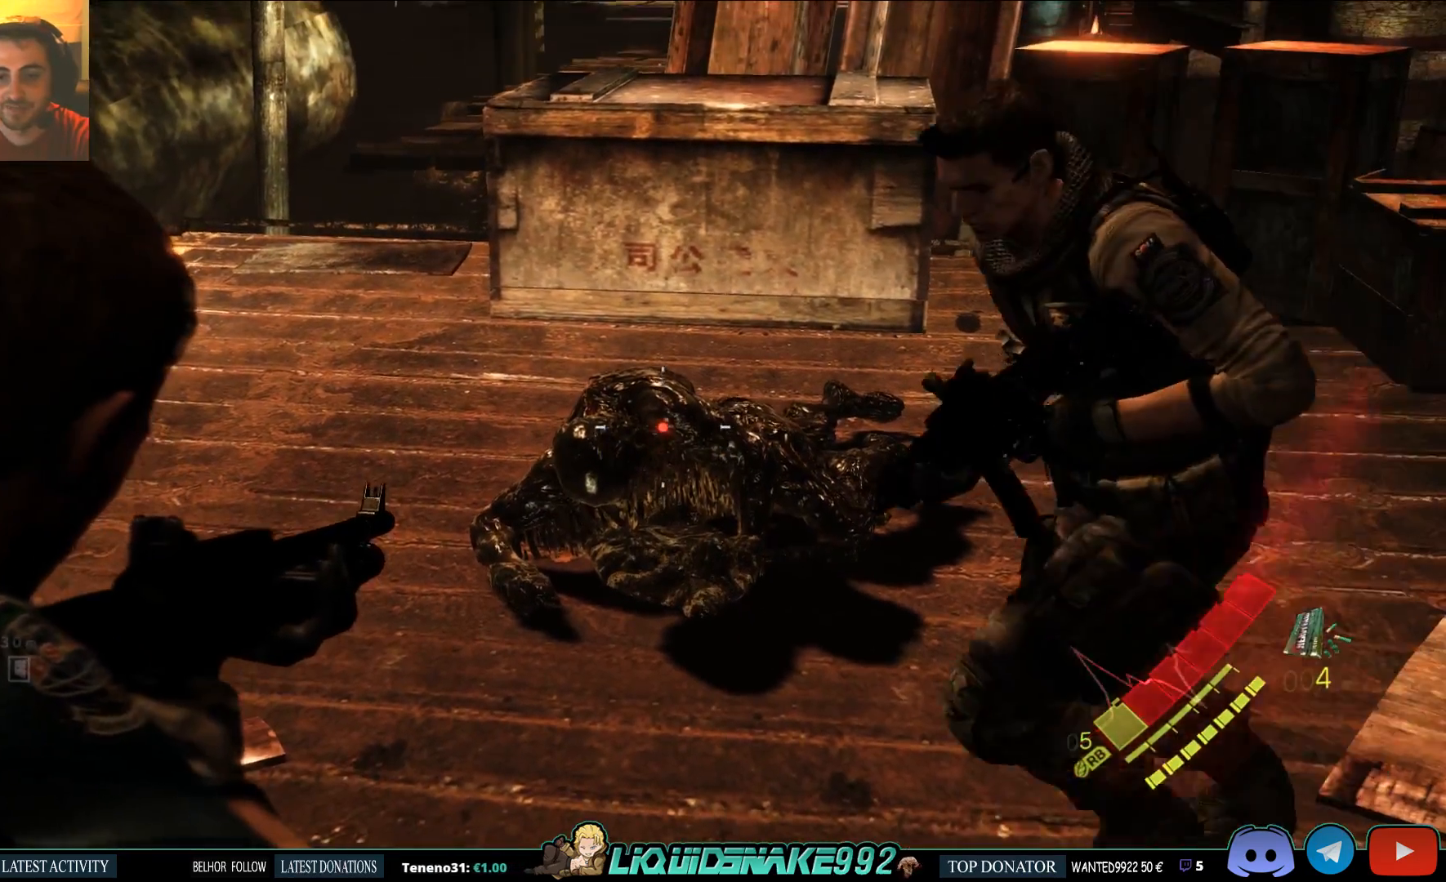
{"buttons": ["L2"], "left_stick": "center", "right_stick": "center", "events": [[317, "DPAD_LEFT", "down"], [433, "DPAD_LEFT", "up"]]}
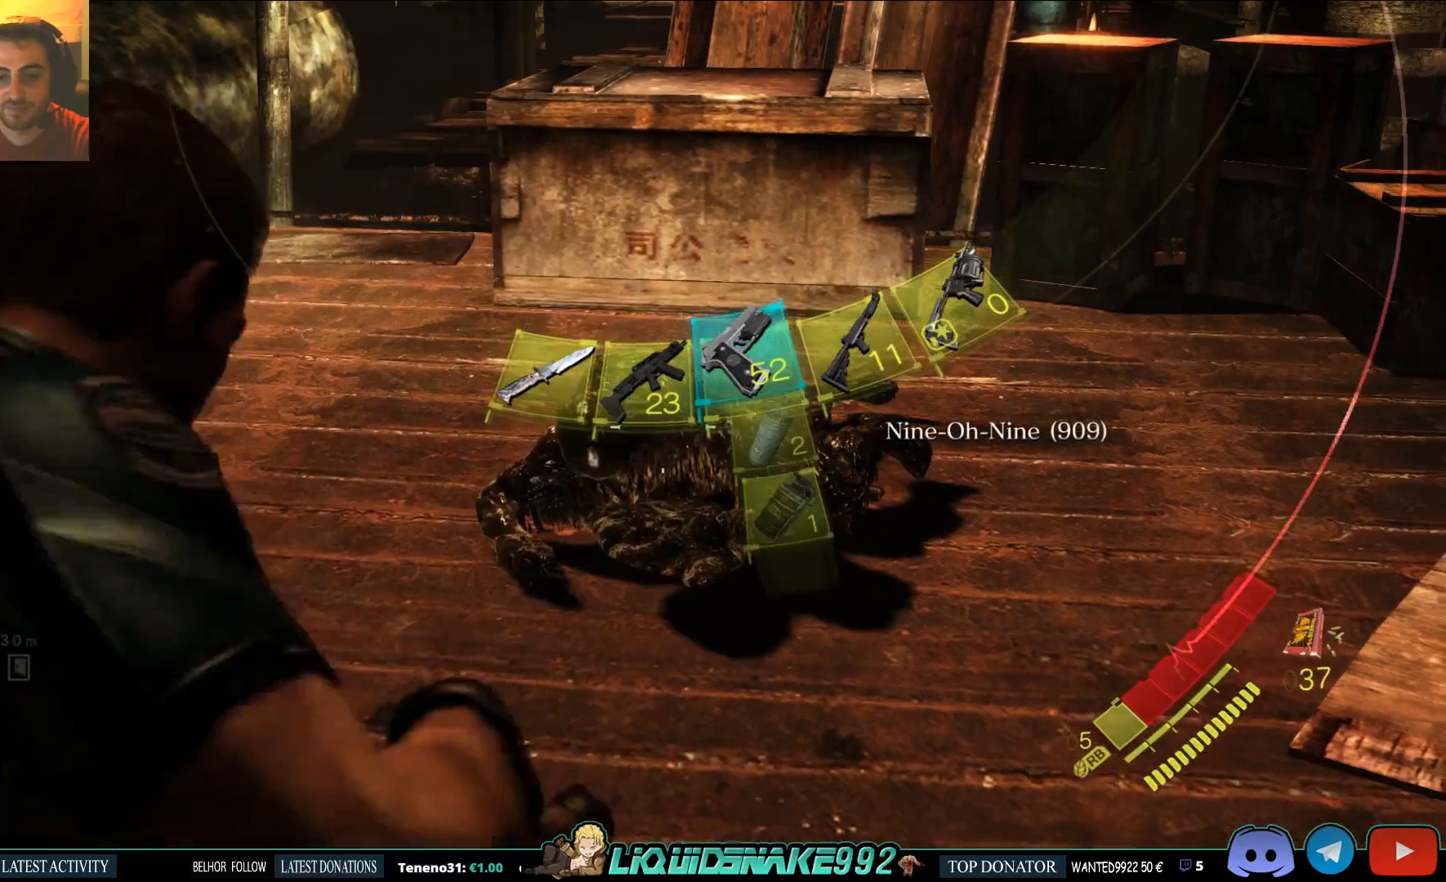
{"buttons": ["L2"], "left_stick": "center", "right_stick": "left", "events": [[467, "right_stick", "left"]]}
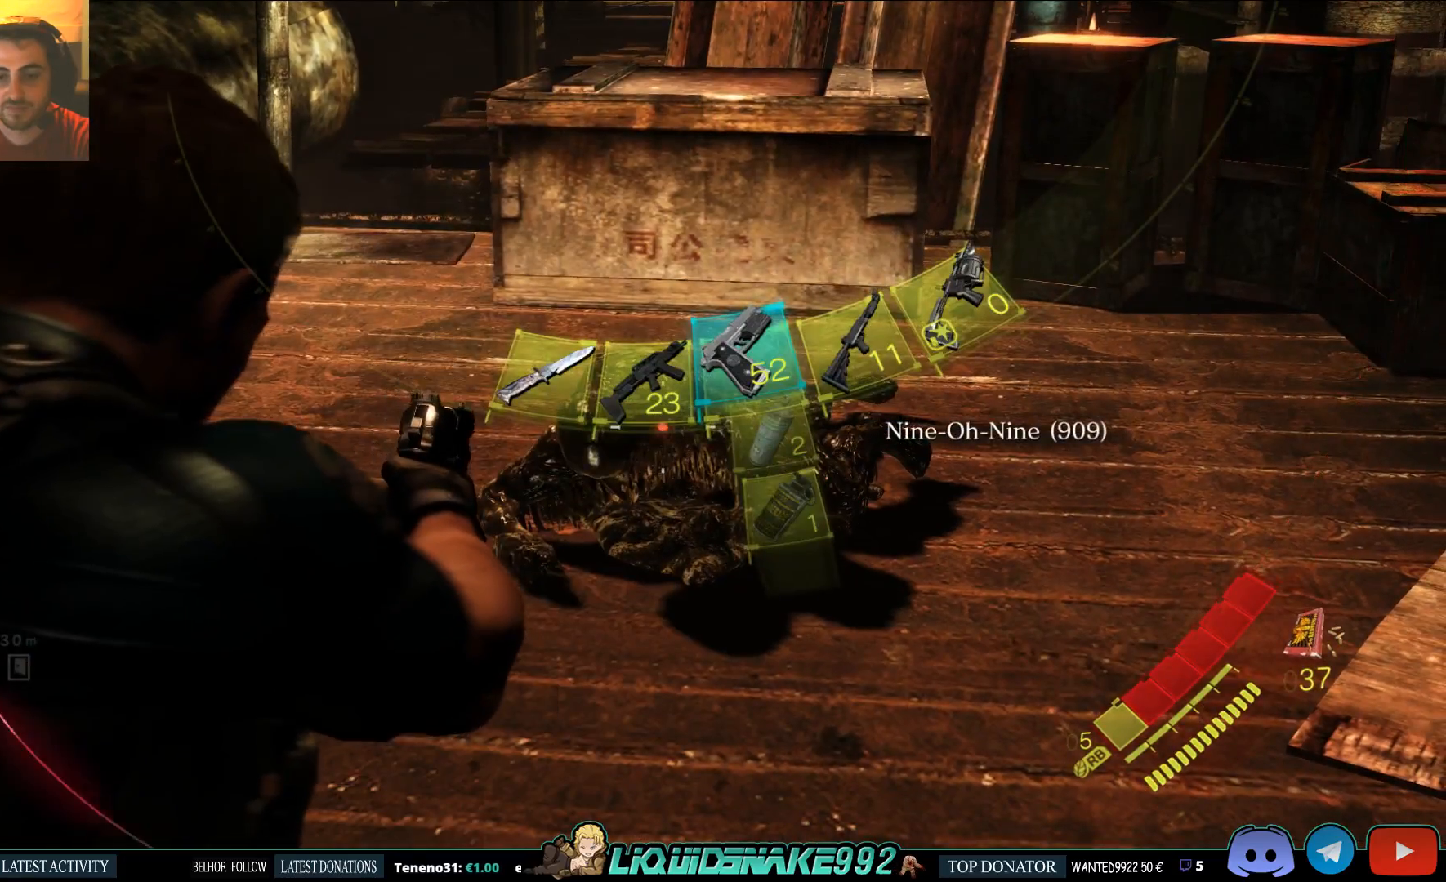
{"buttons": ["L2"], "left_stick": "center", "right_stick": "center", "events": [[117, "right_stick", "center"]]}